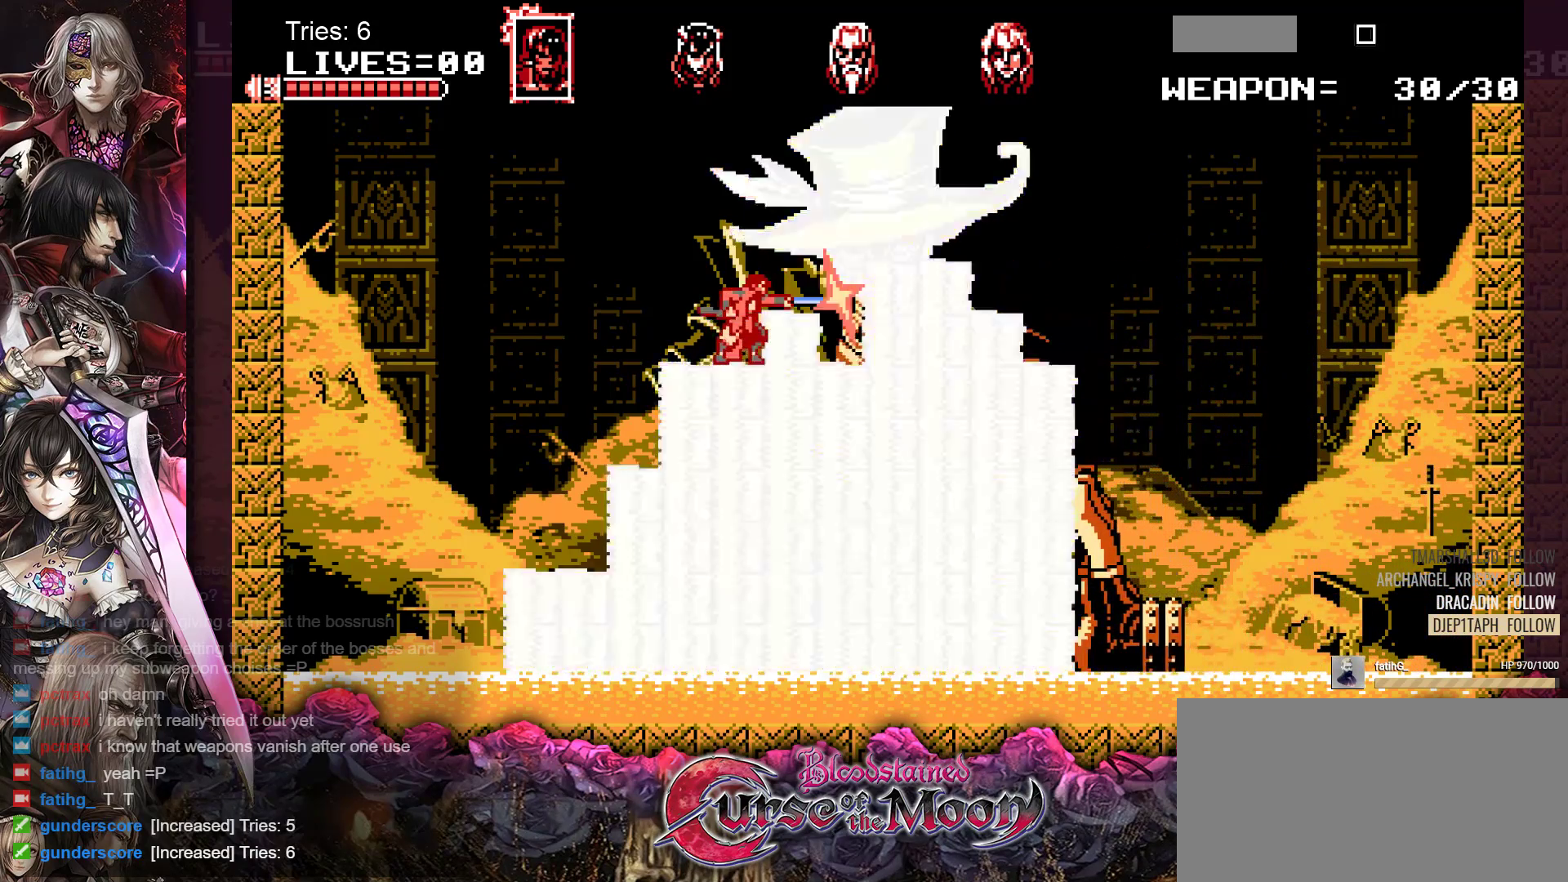
Gameplay with a controller (Nintendo layout); each line is a JSON object with the inputs held at the frame after it. "events" lists button and stick changes between this image and that frame as [ms after this image, input, new state], when the widget could be followed in between. Not read: L1 L3 R3.
{"buttons": ["DPAD_RIGHT"], "events": [[17, "Y", "up"], [183, "B", "down"], [383, "B", "up"]]}
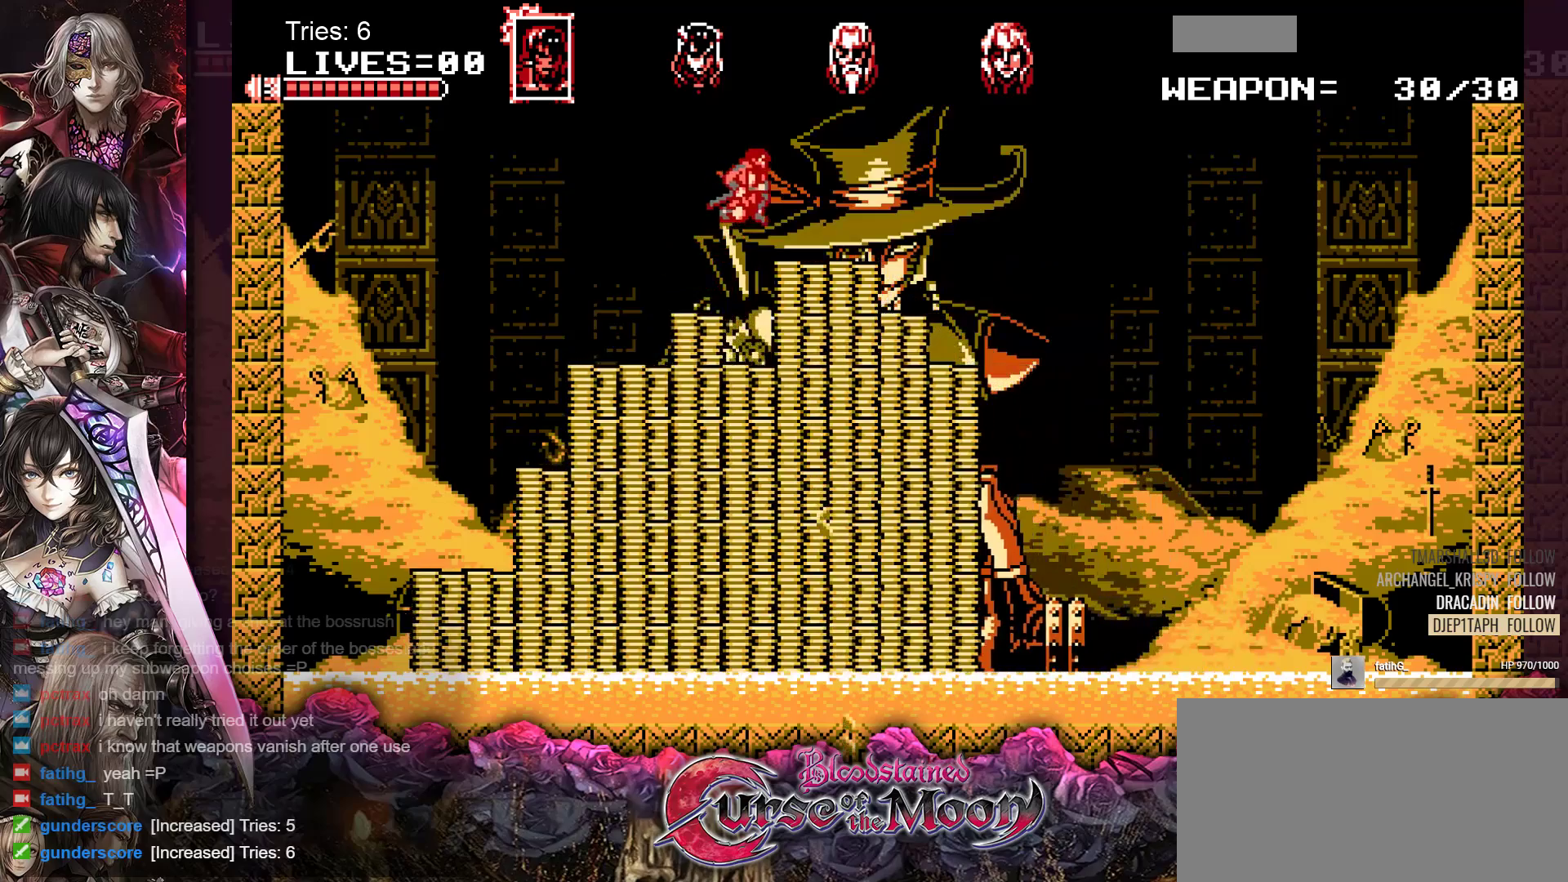
{"buttons": ["DPAD_RIGHT"], "events": [[67, "Y", "down"], [200, "Y", "up"], [333, "Y", "down"], [433, "Y", "up"]]}
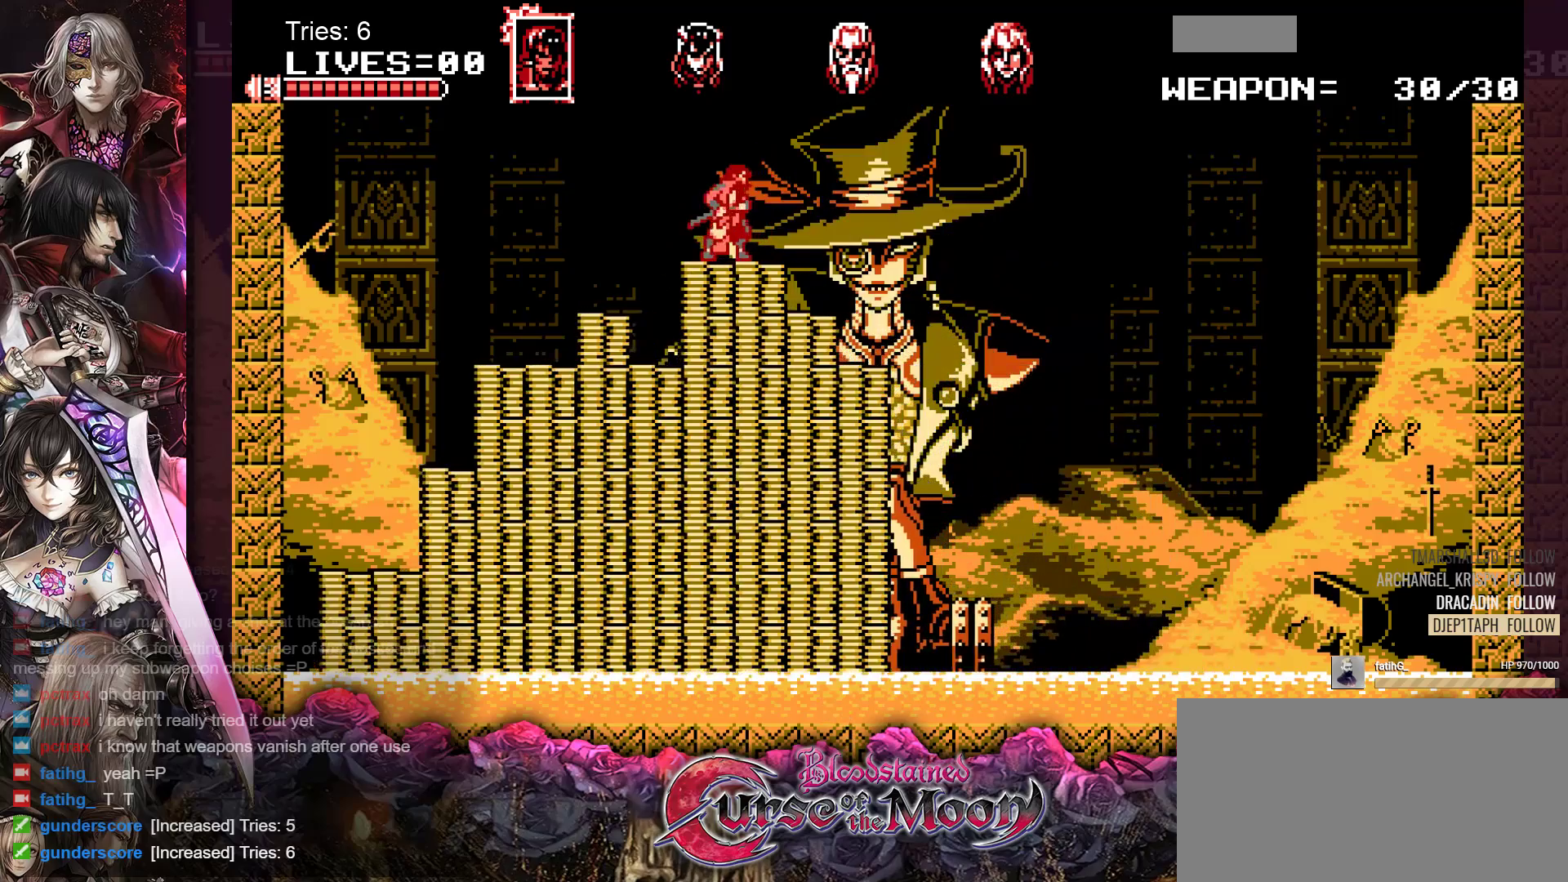
{"buttons": ["B", "DPAD_RIGHT"], "events": [[33, "Y", "down"], [133, "Y", "up"], [367, "B", "down"]]}
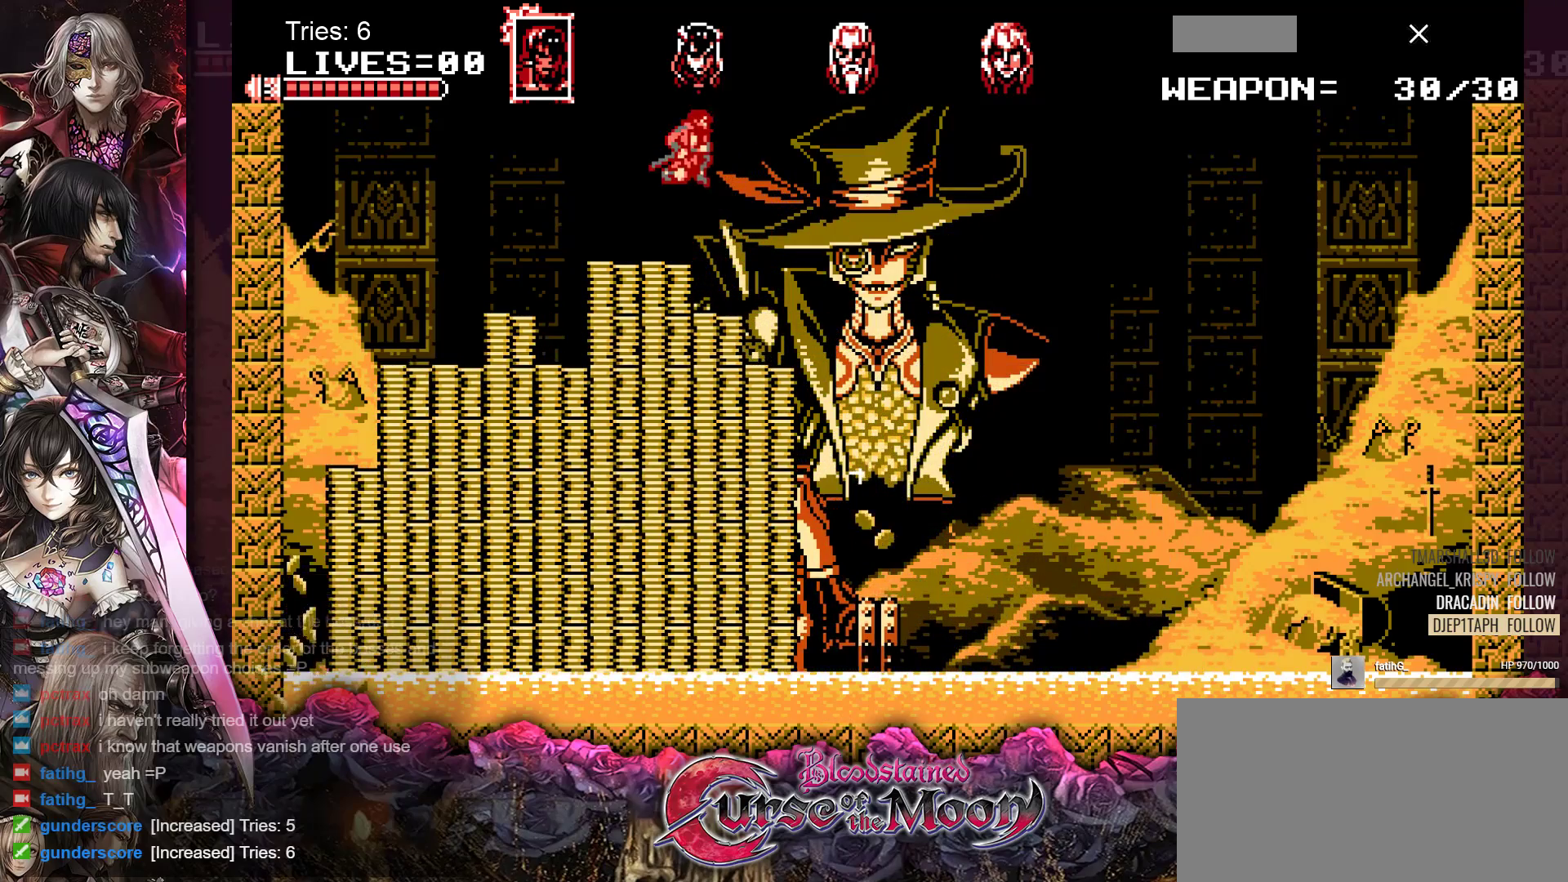
{"buttons": ["DPAD_RIGHT"], "events": [[50, "B", "up"], [283, "Y", "down"], [433, "Y", "up"]]}
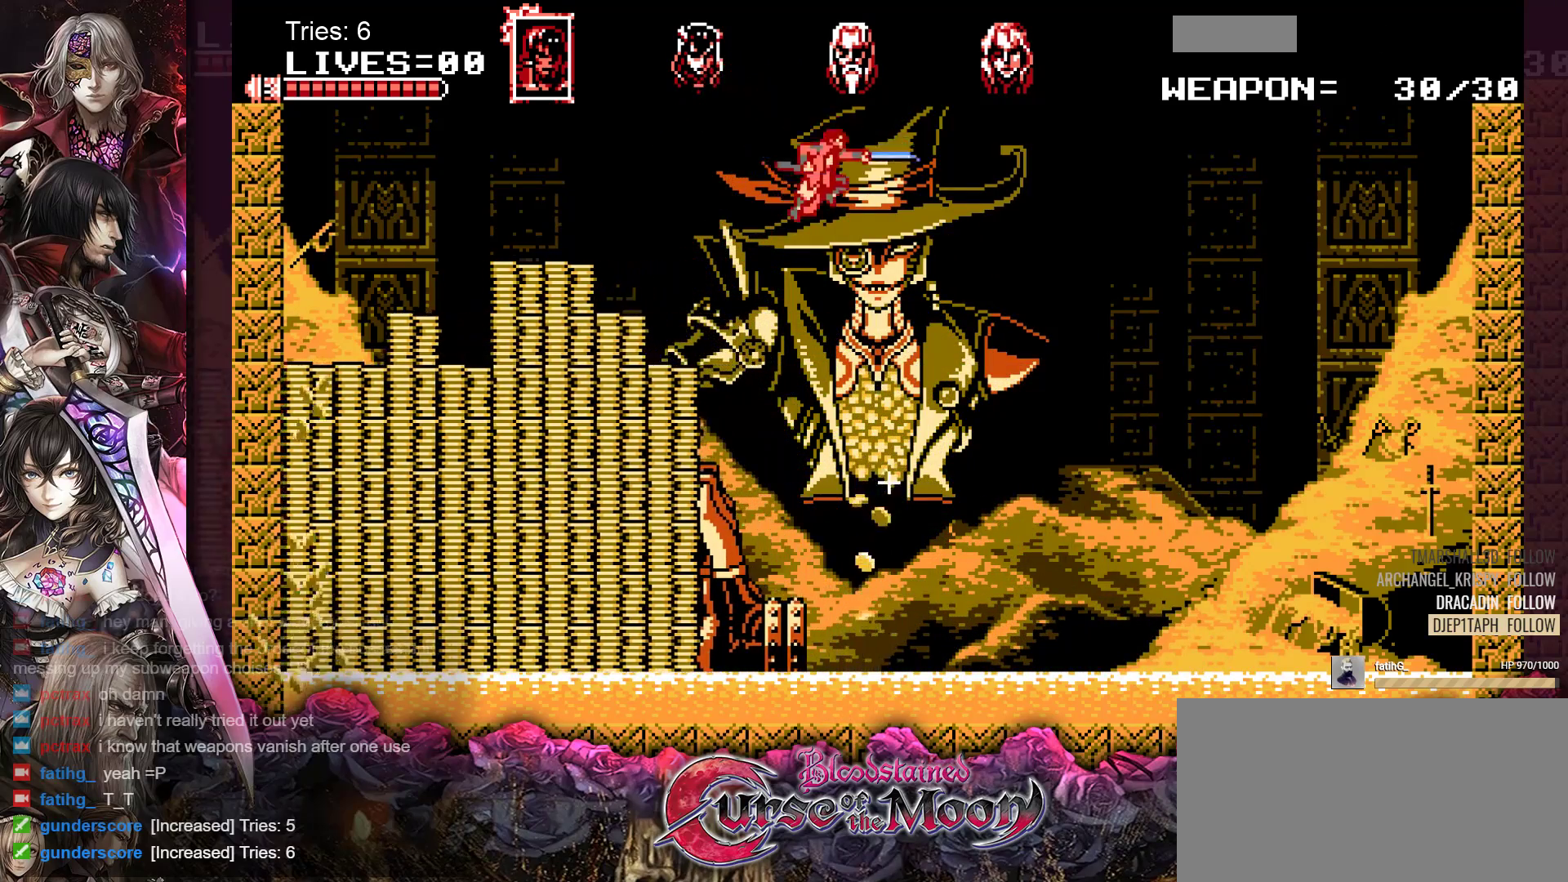
{"buttons": ["DPAD_LEFT"], "events": [[100, "DPAD_RIGHT", "up"], [217, "DPAD_LEFT", "down"]]}
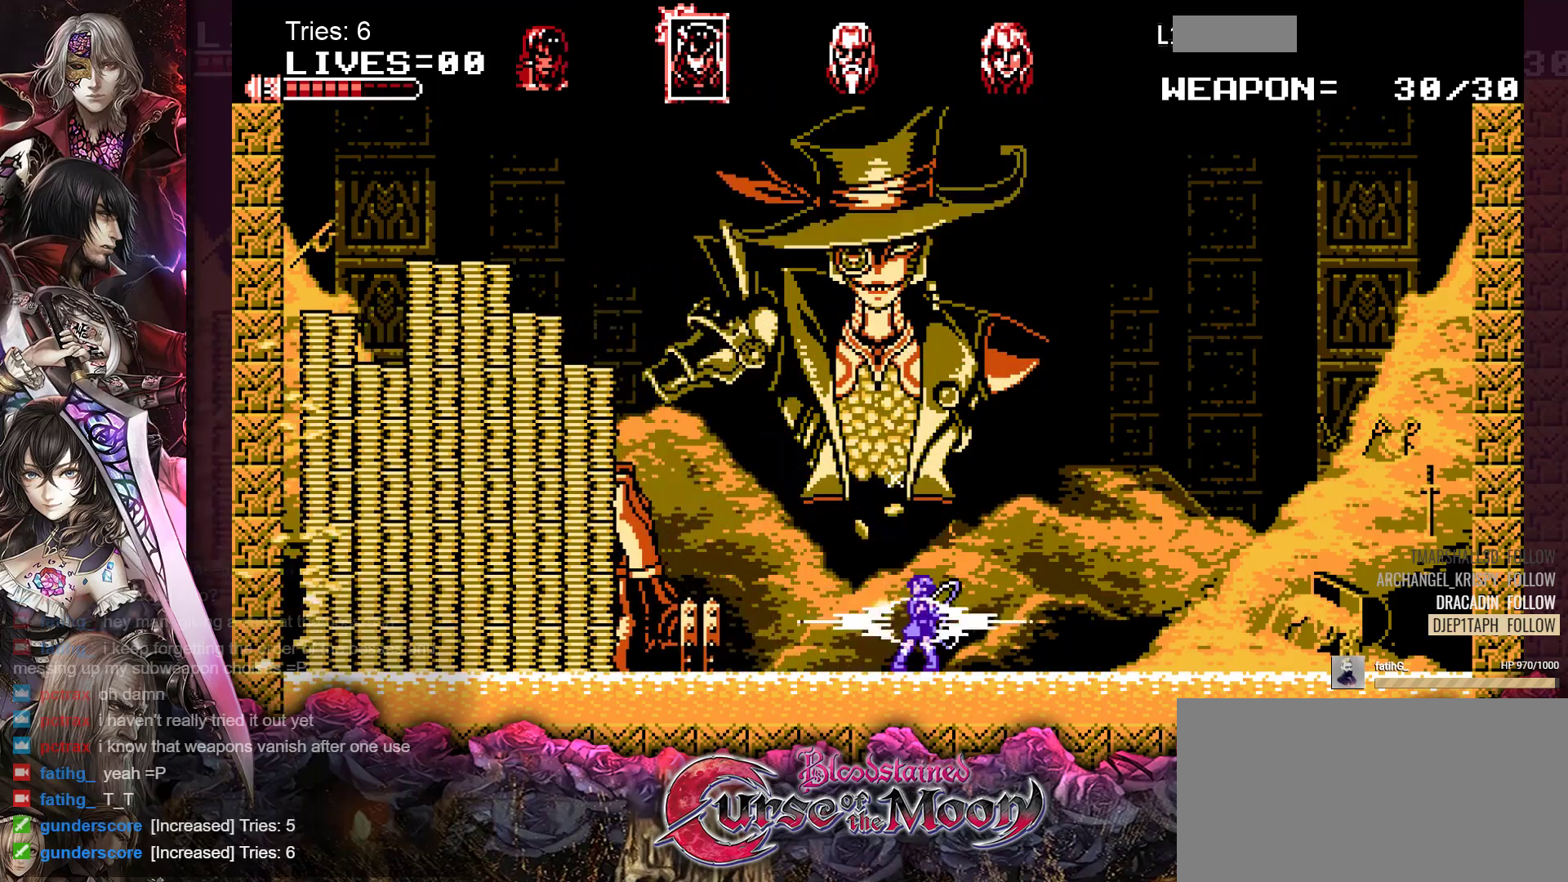
{"buttons": ["B", "DPAD_LEFT"], "events": [[167, "B", "down"], [367, "B", "up"], [450, "B", "down"]]}
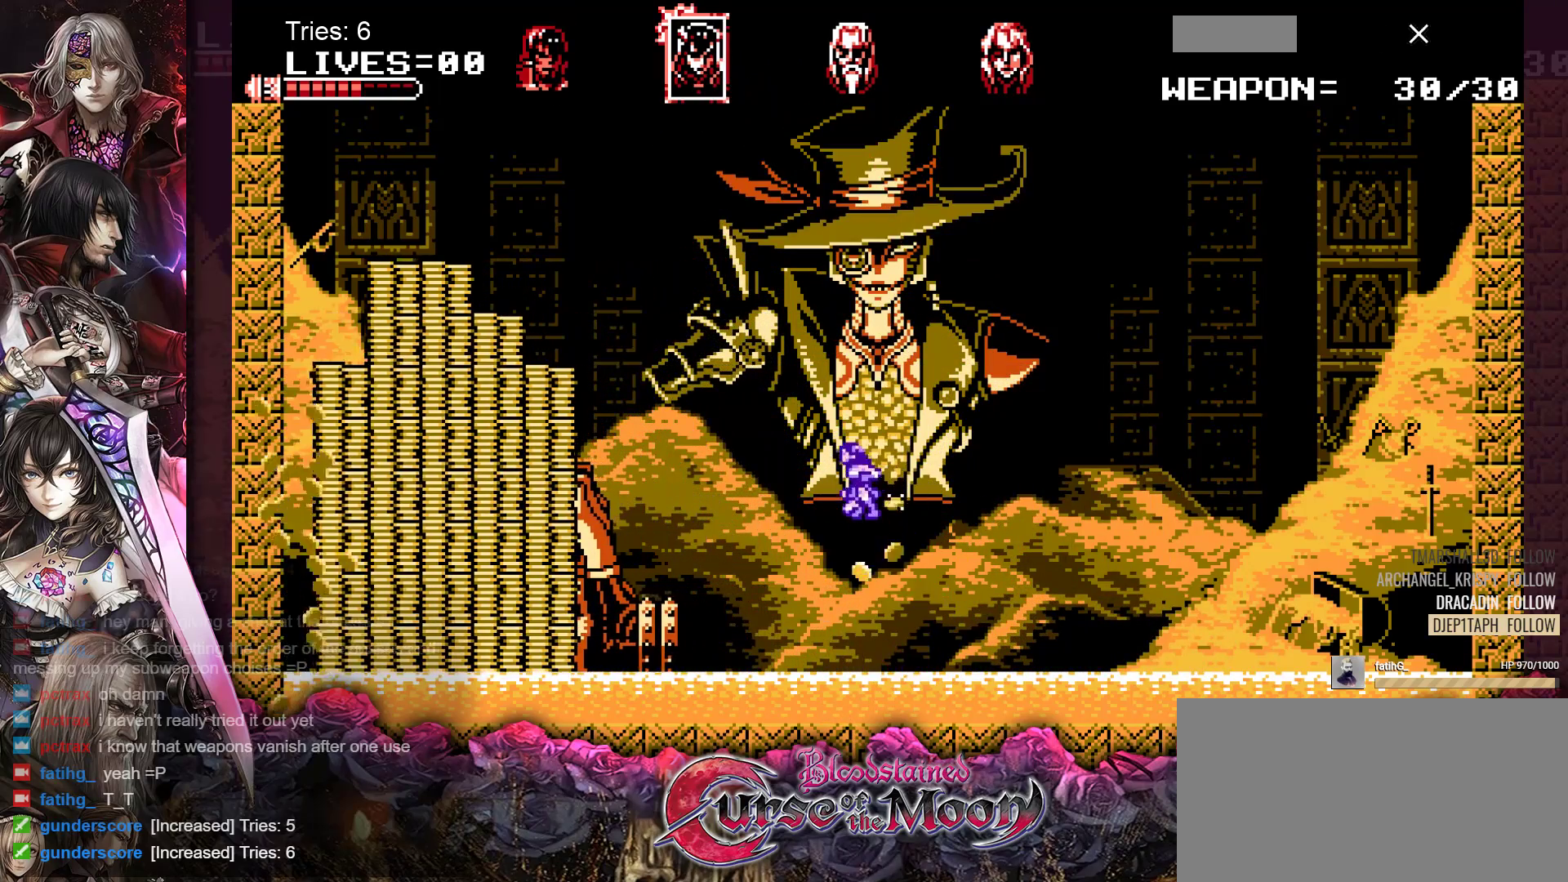
{"buttons": ["DPAD_LEFT"], "events": [[117, "B", "up"], [183, "Y", "down"], [333, "Y", "up"]]}
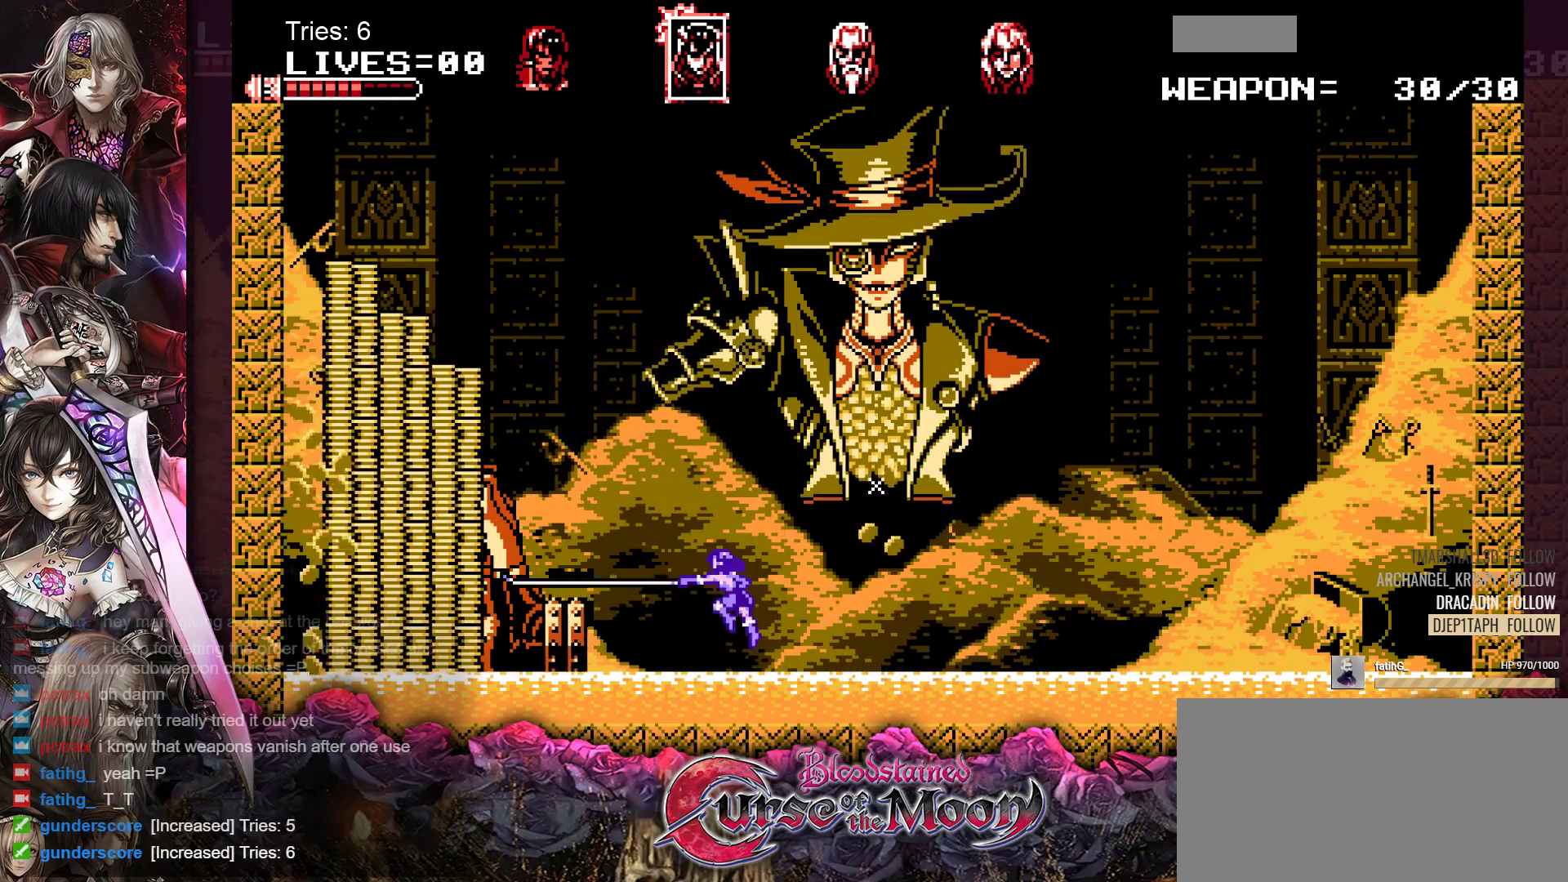
{"buttons": ["Y", "DPAD_LEFT"], "events": [[133, "B", "down"], [317, "B", "up"], [433, "Y", "down"]]}
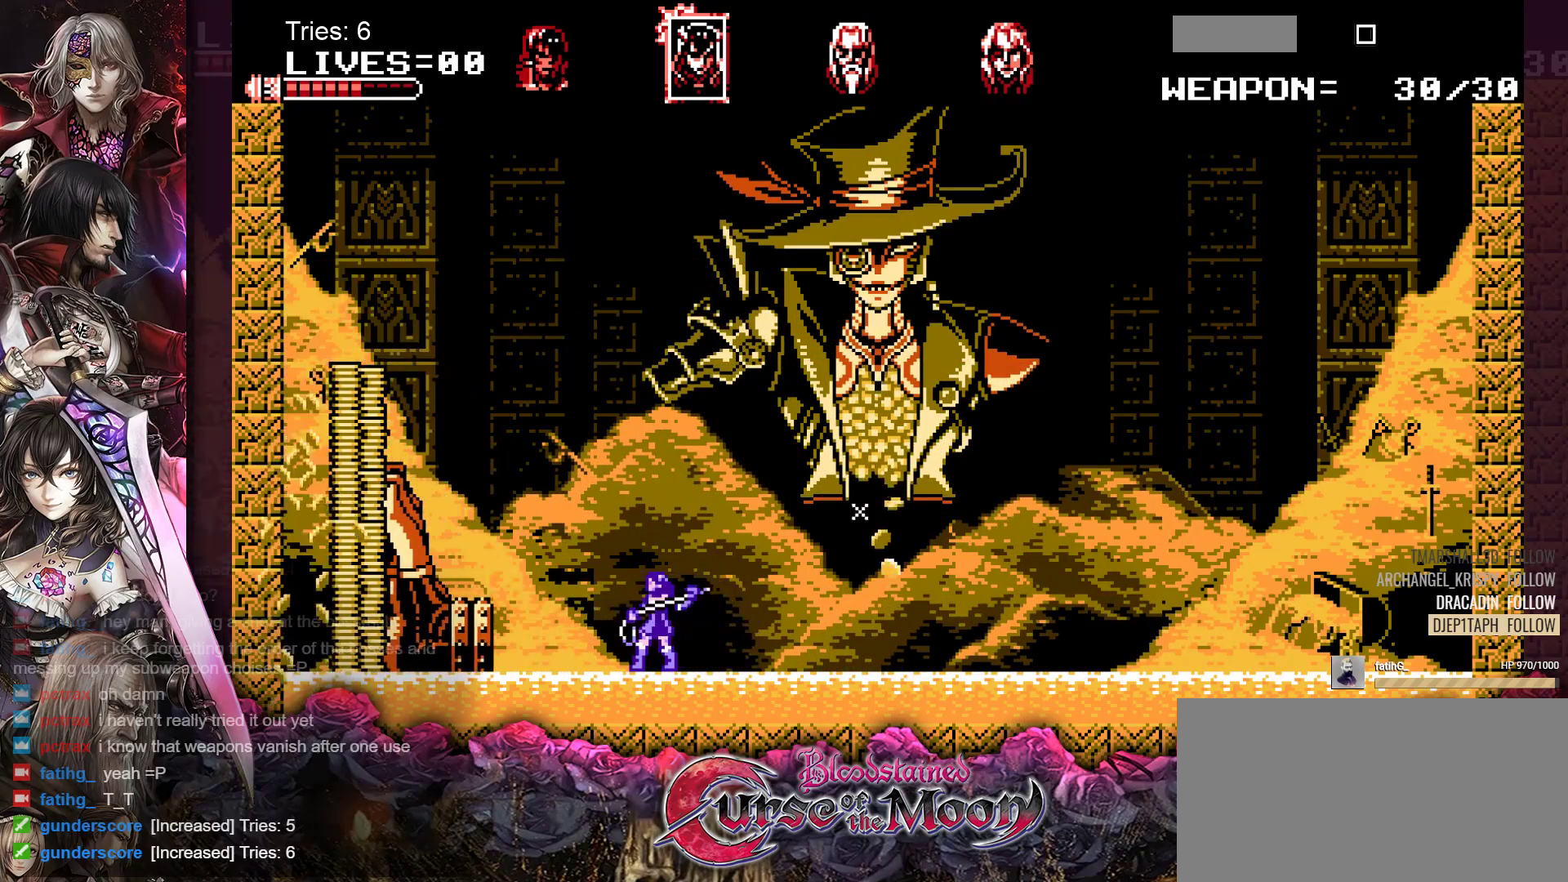
{"buttons": ["DPAD_RIGHT"], "events": [[100, "Y", "up"], [300, "DPAD_LEFT", "up"], [417, "DPAD_RIGHT", "down"]]}
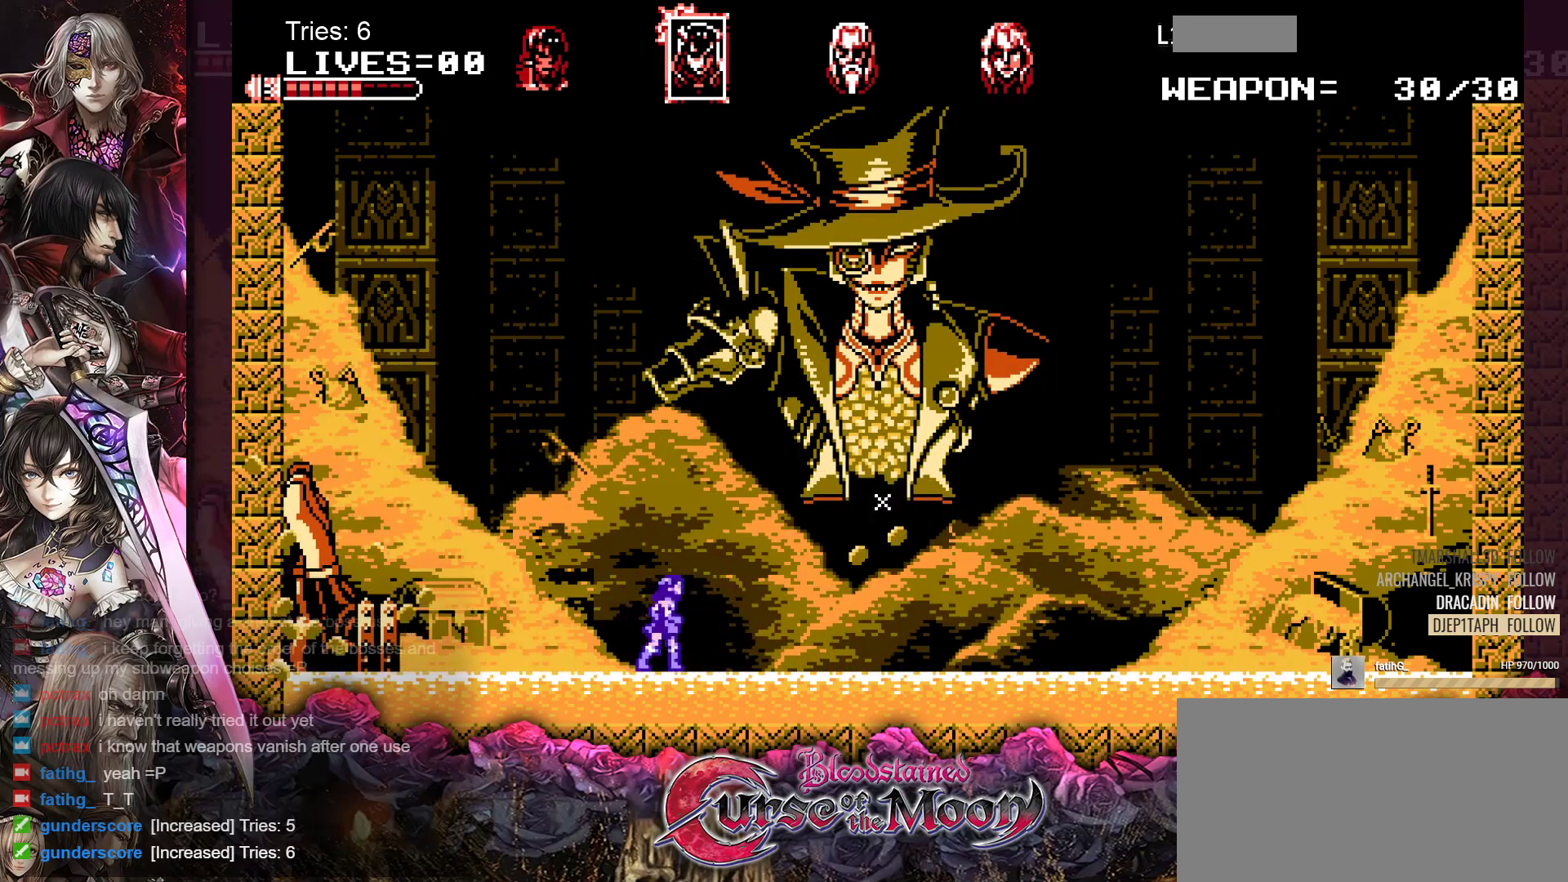
{"buttons": ["DPAD_RIGHT"], "events": []}
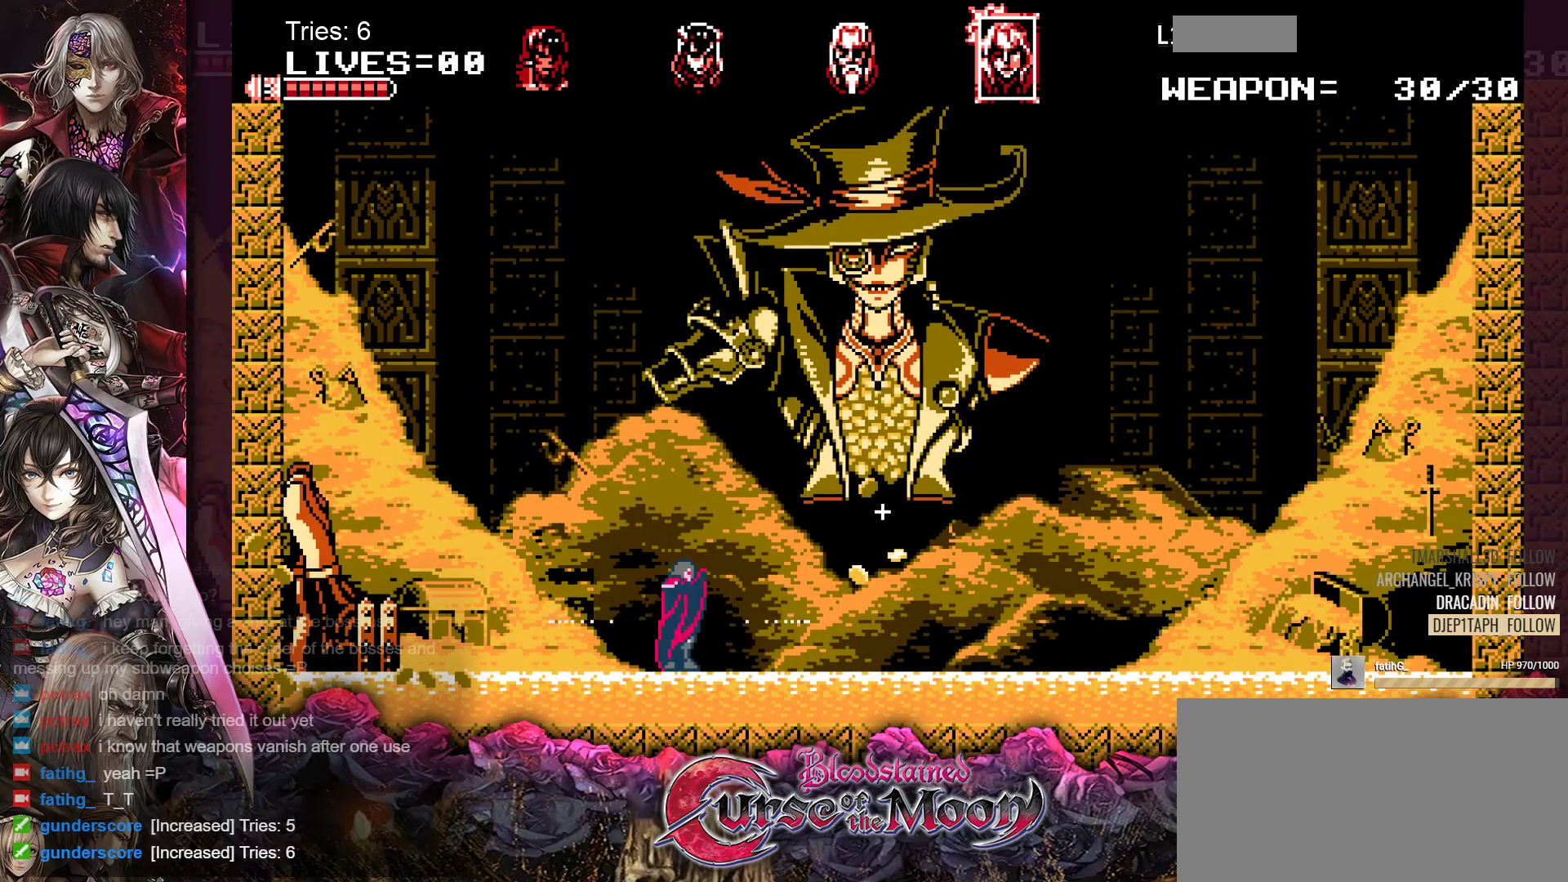
{"buttons": ["DPAD_LEFT"], "events": [[50, "DPAD_RIGHT", "up"], [200, "DPAD_LEFT", "down"]]}
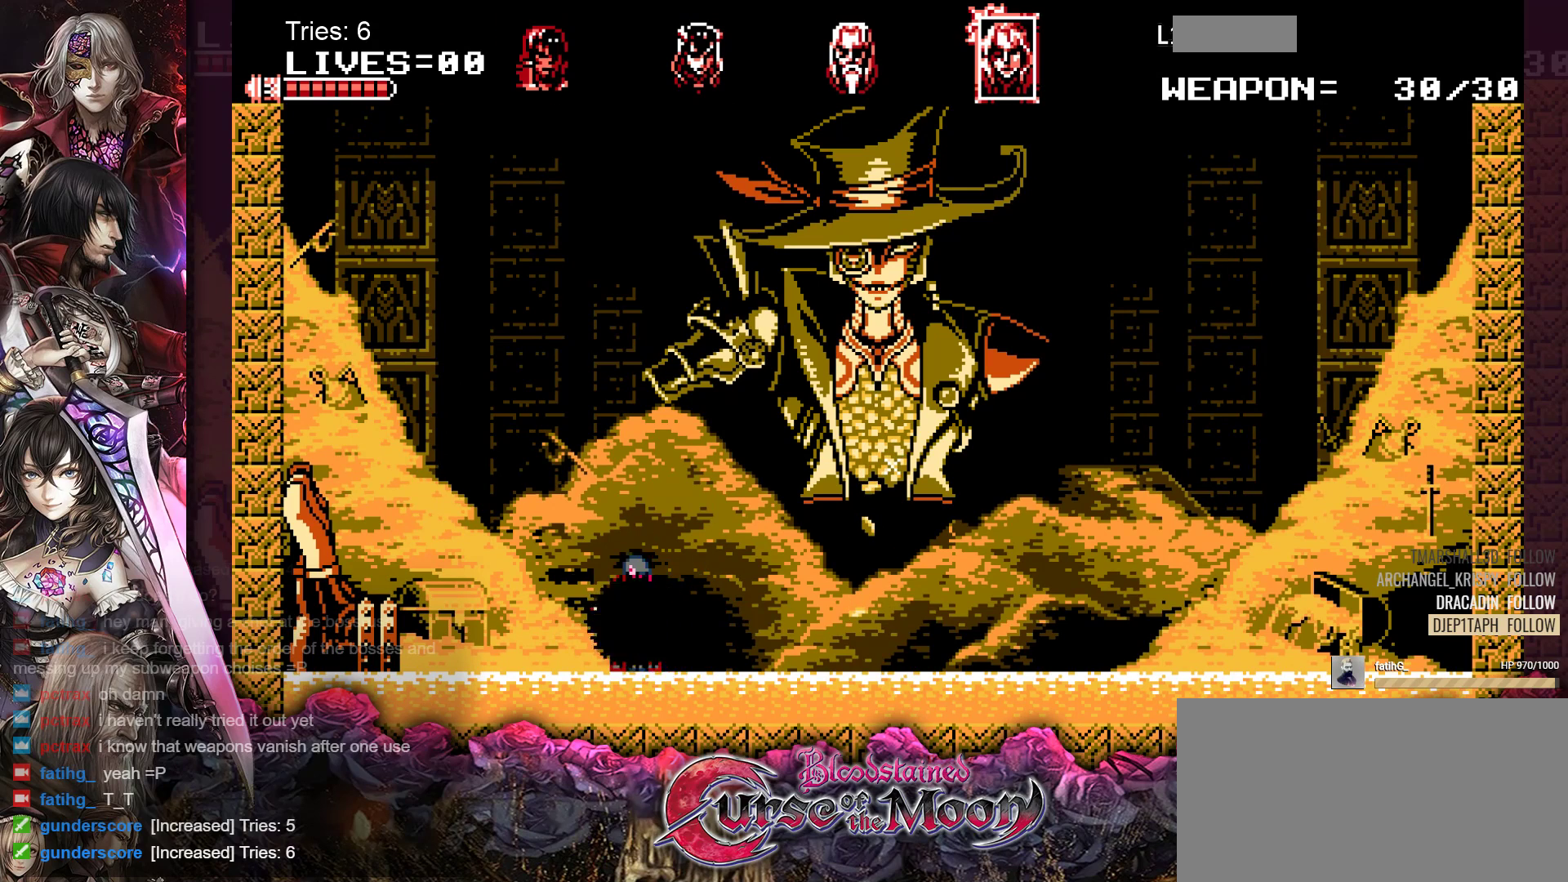
{"buttons": [], "events": [[217, "DPAD_LEFT", "up"]]}
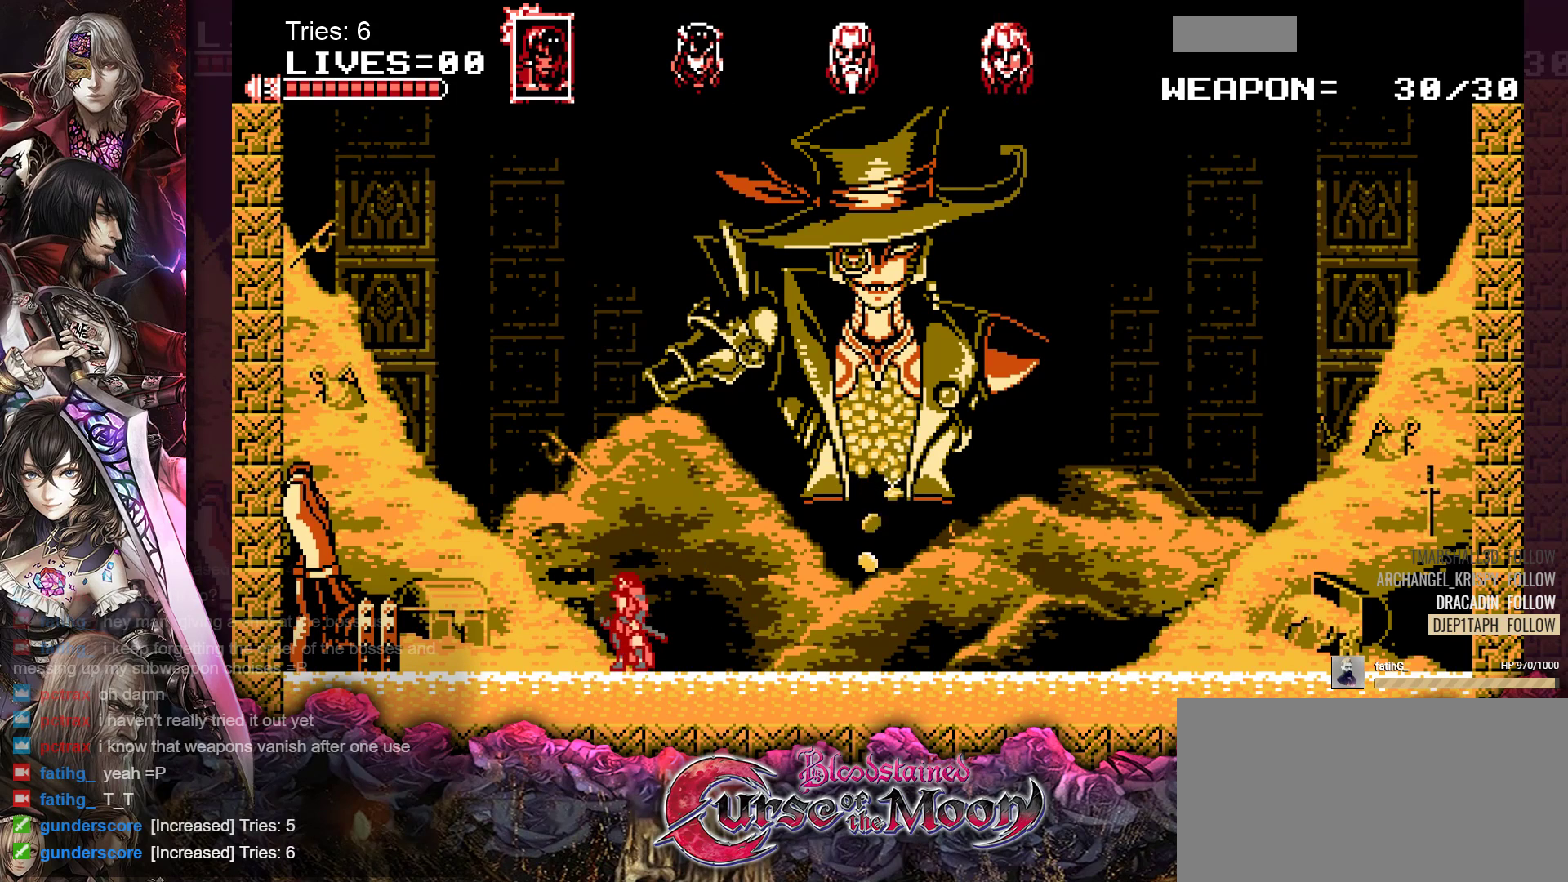
{"buttons": [], "events": []}
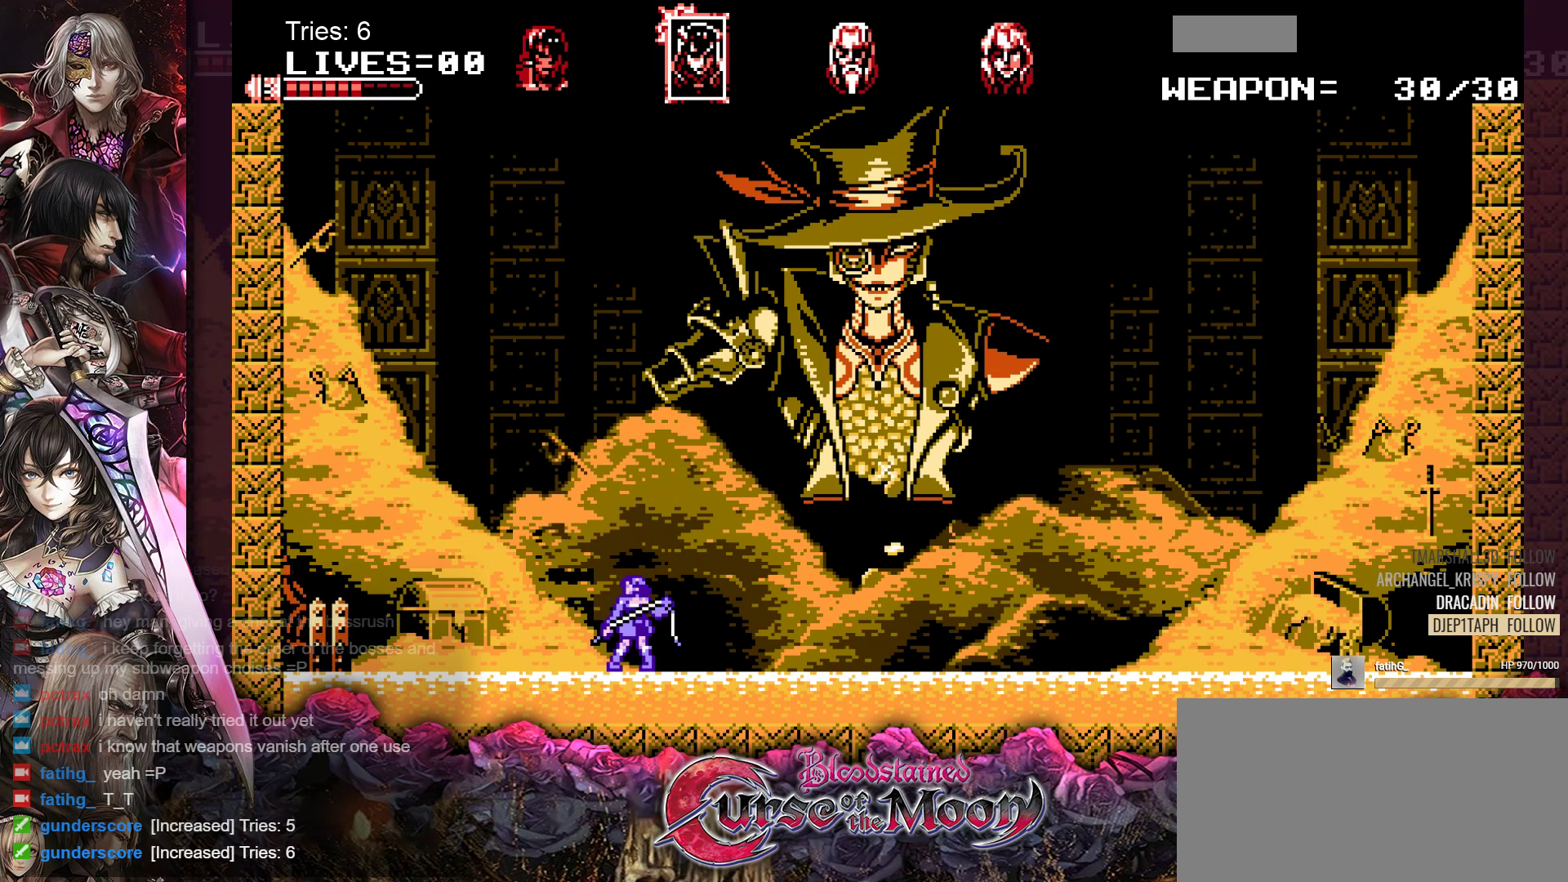
{"buttons": [], "events": []}
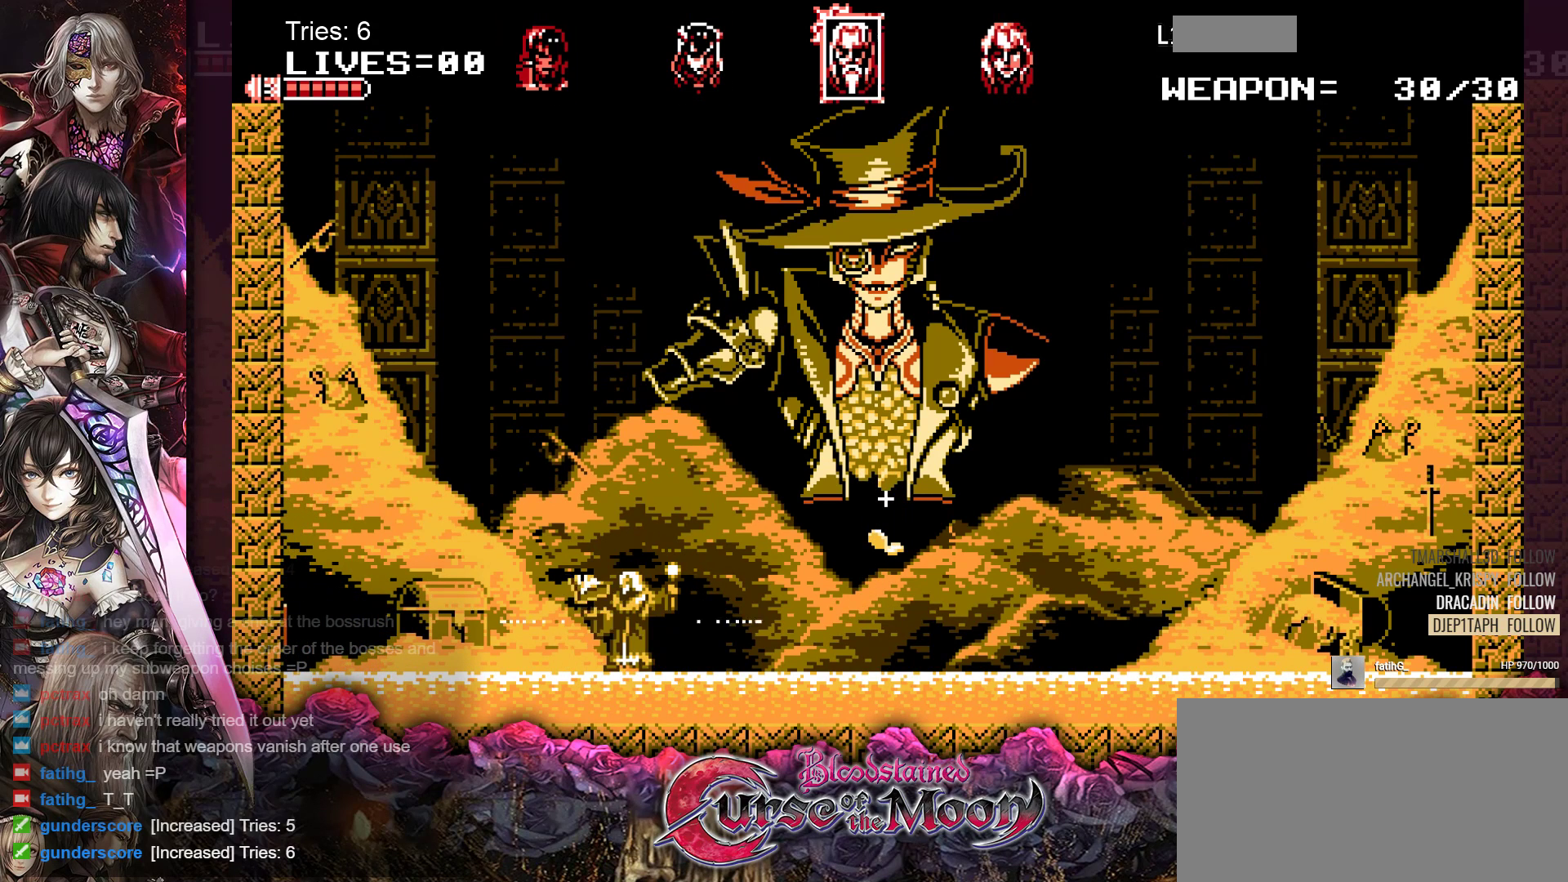
{"buttons": [], "events": []}
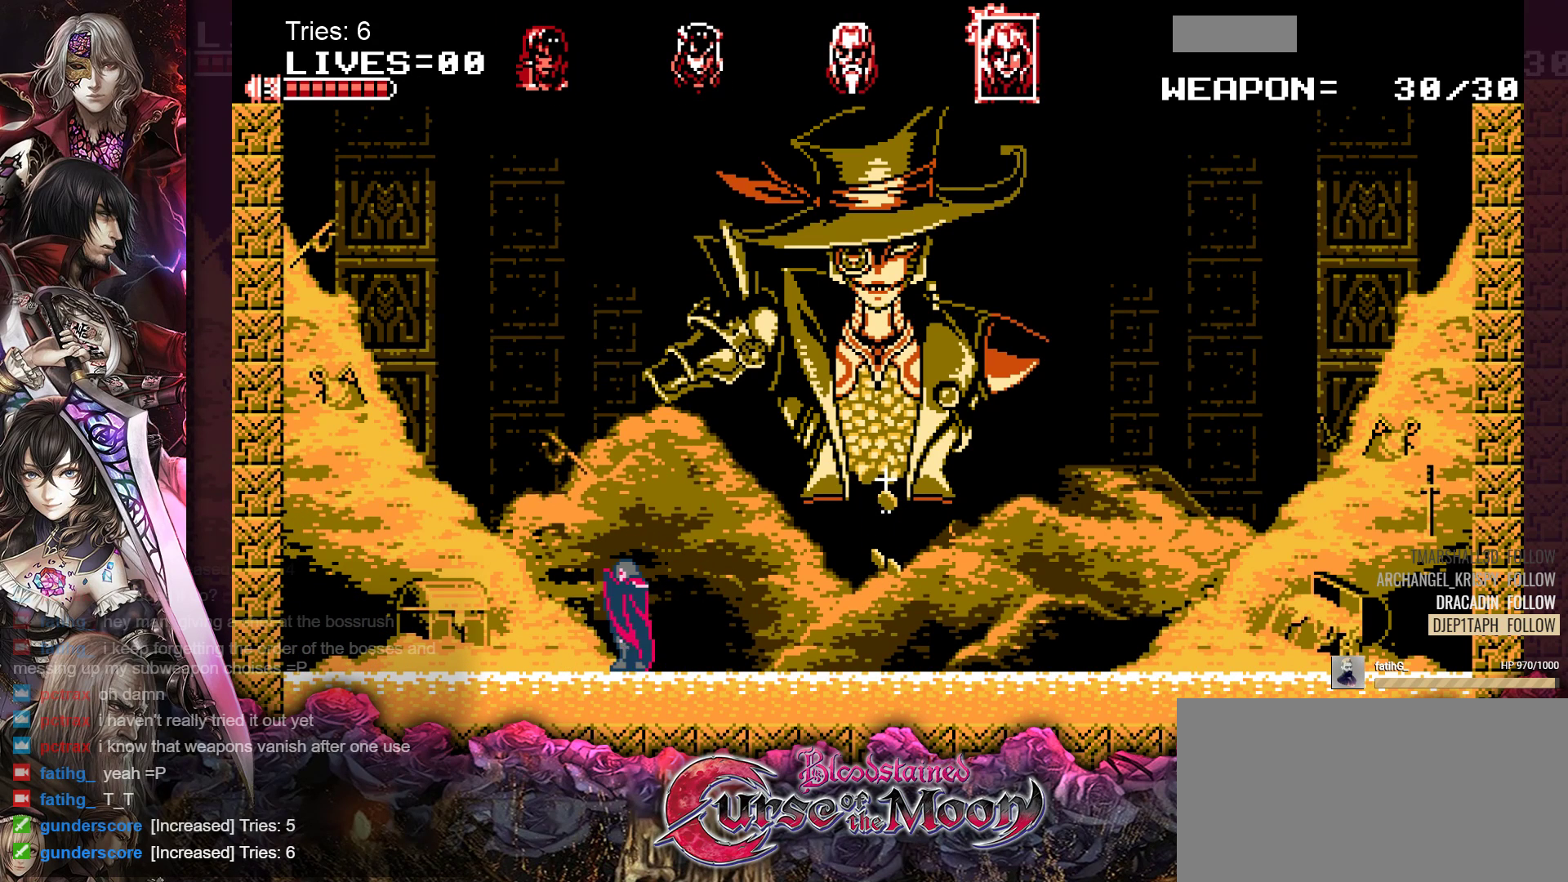
{"buttons": [], "events": []}
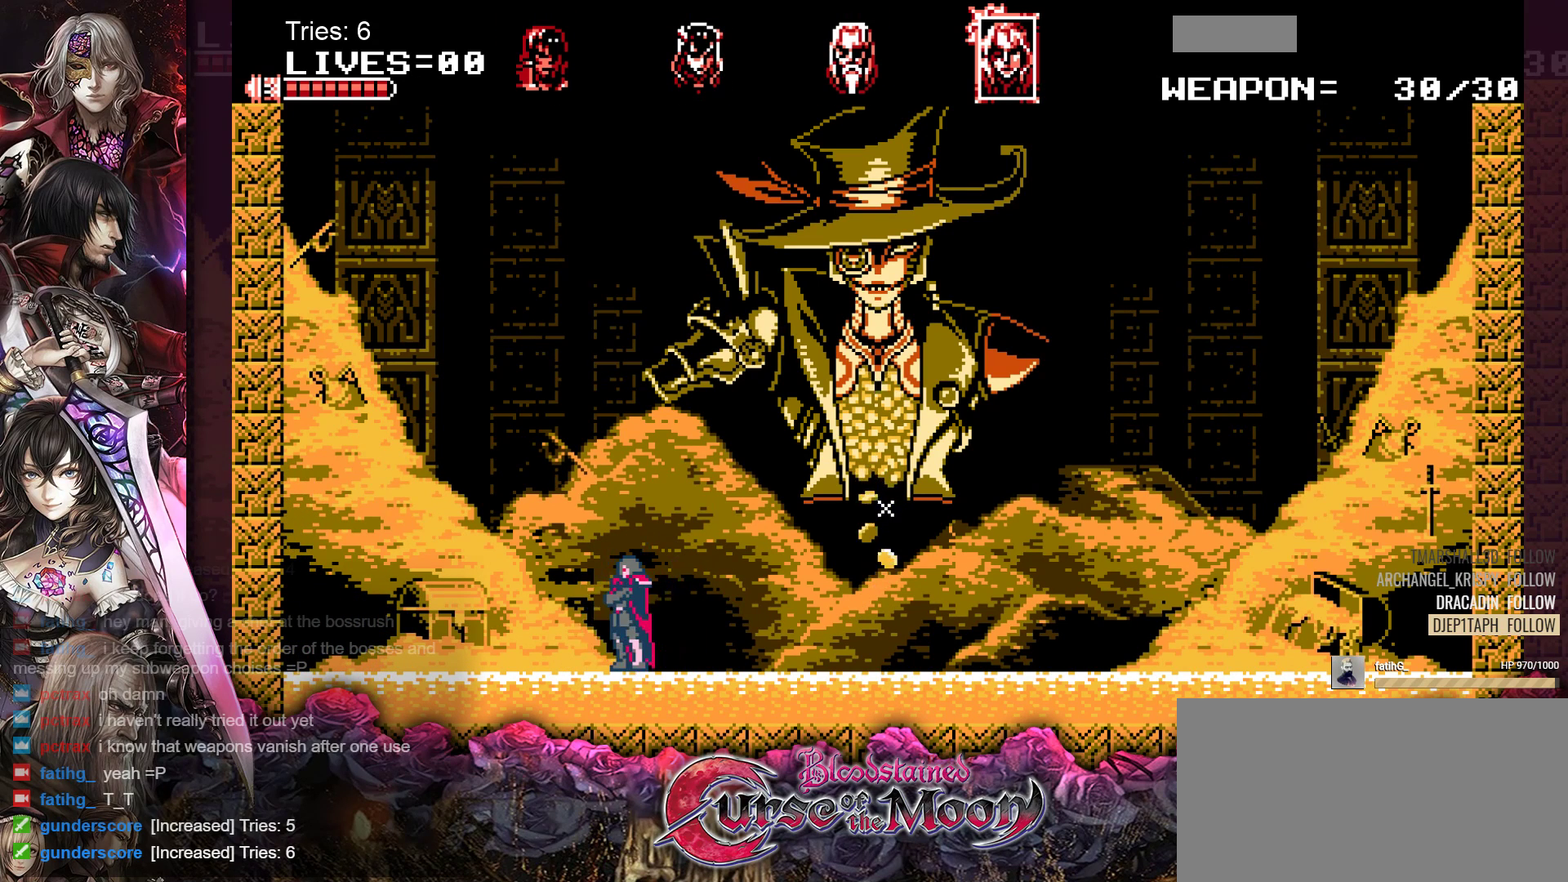
{"buttons": [], "events": []}
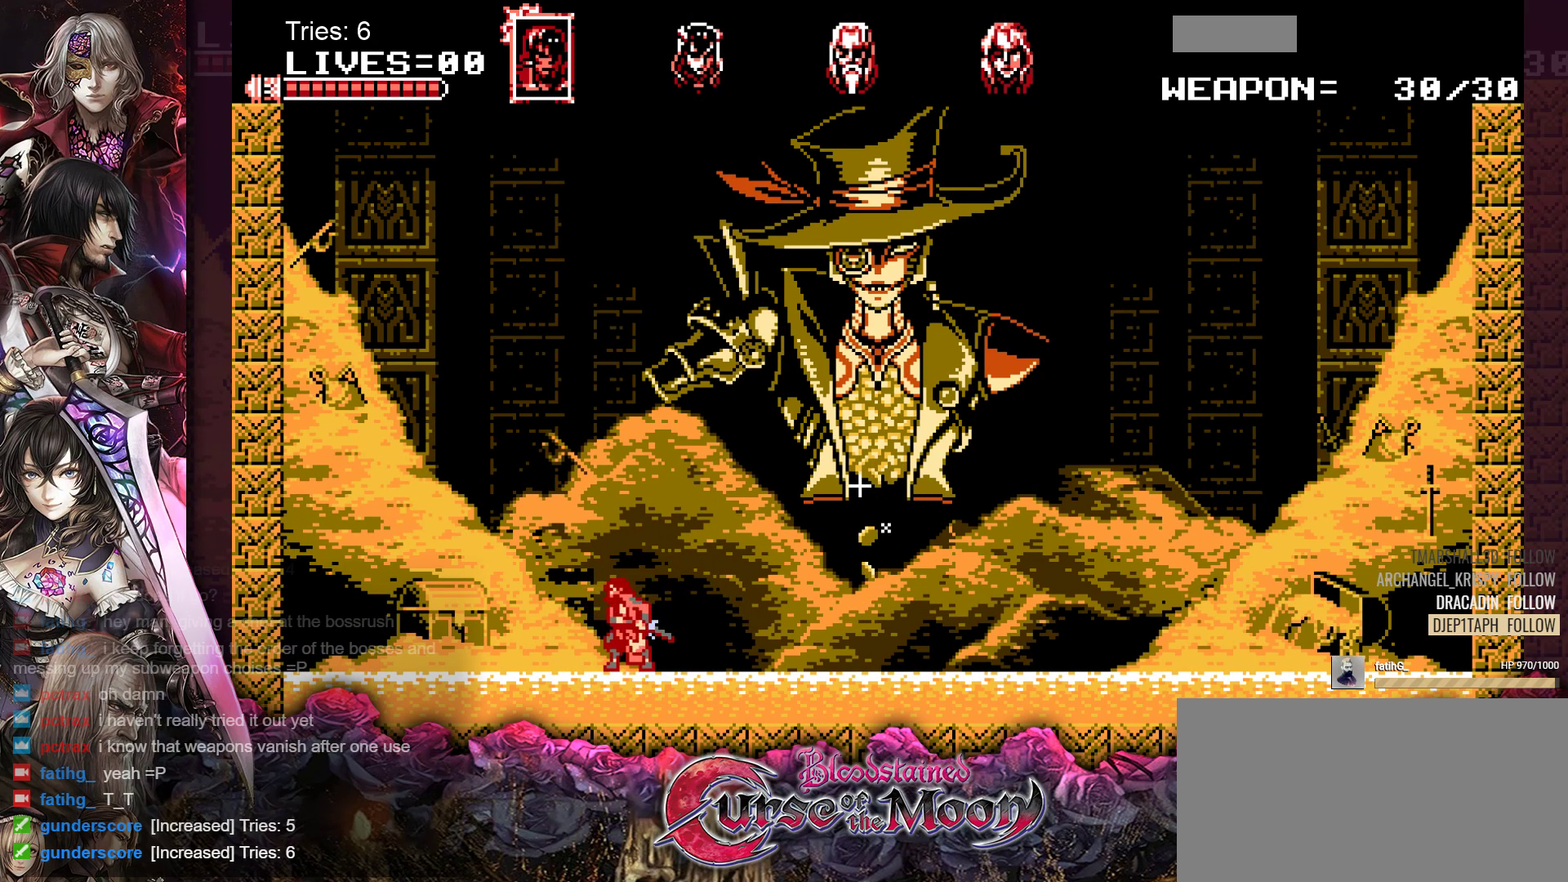
{"buttons": [], "events": []}
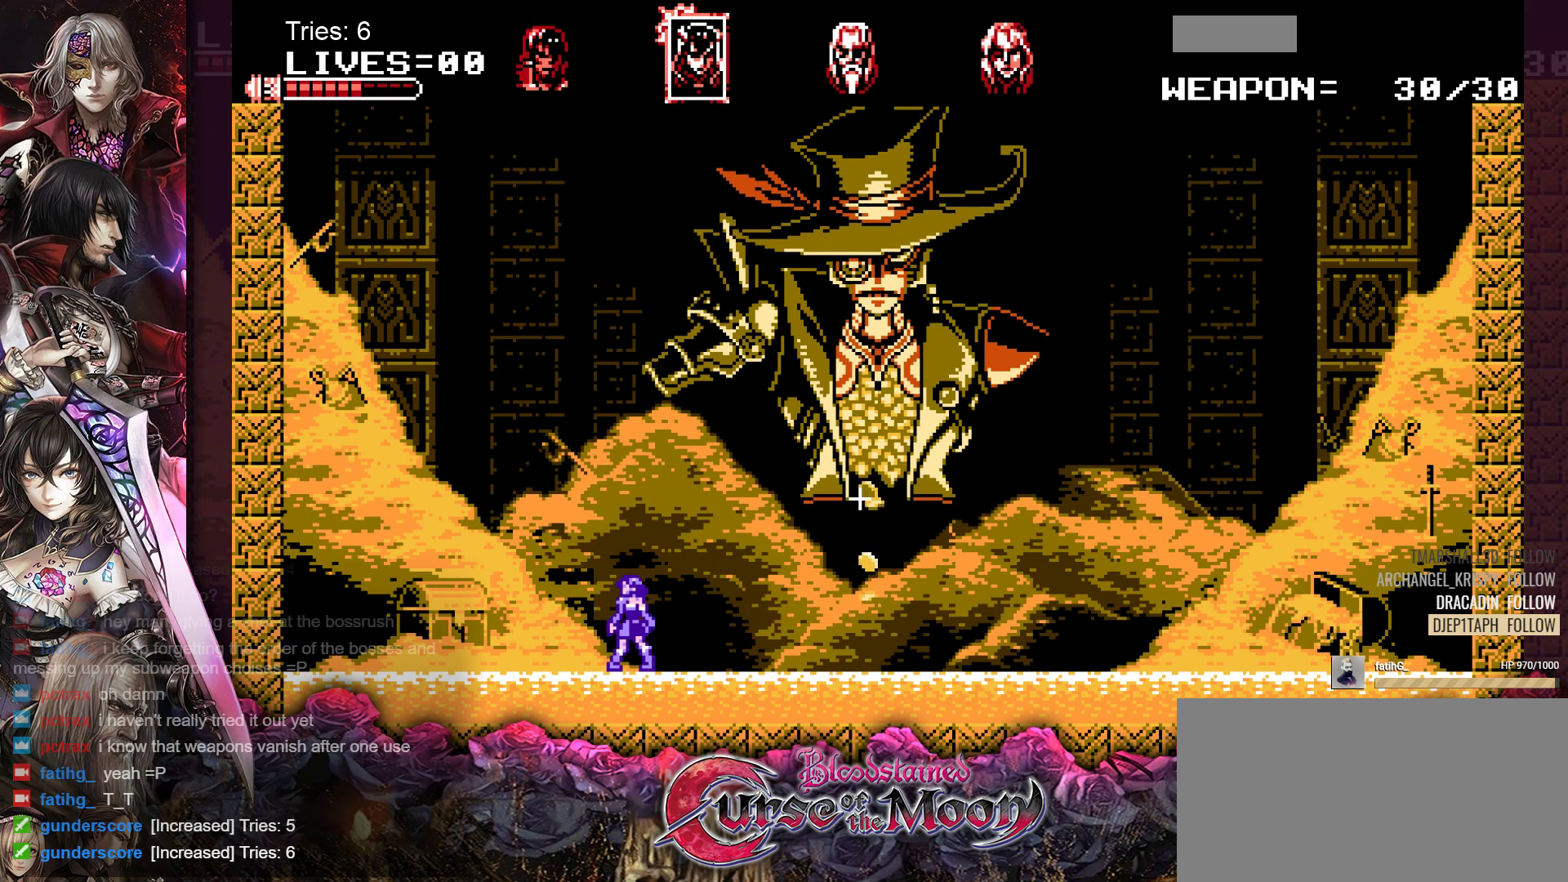
{"buttons": [], "events": [[100, "DPAD_LEFT", "down"], [283, "DPAD_LEFT", "up"], [350, "DPAD_RIGHT", "down"], [450, "DPAD_RIGHT", "up"]]}
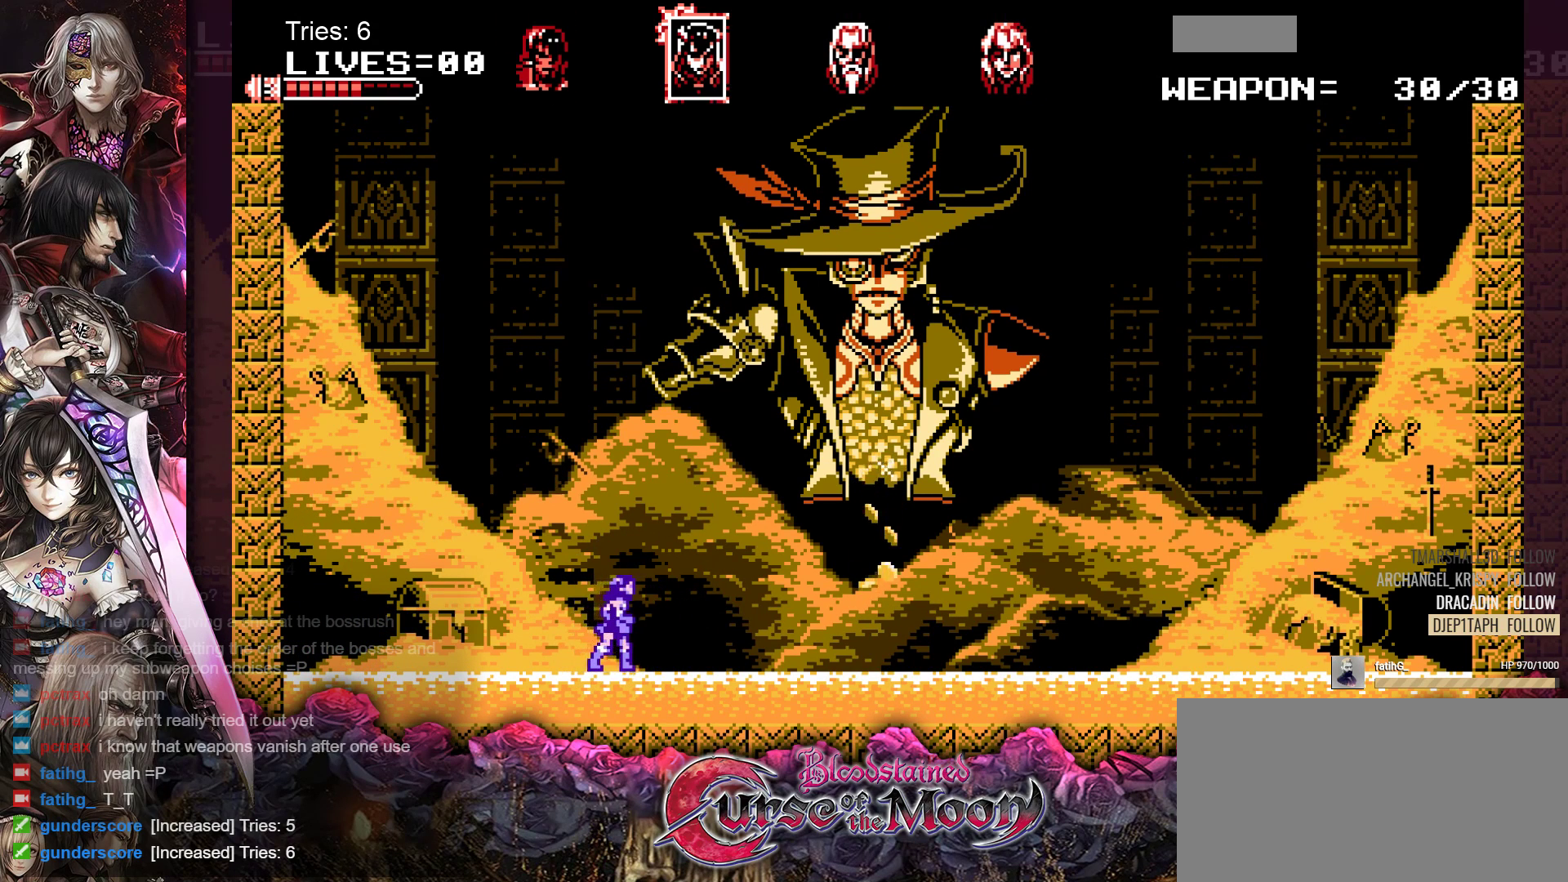
{"buttons": [], "events": [[33, "DPAD_LEFT", "down"], [133, "DPAD_LEFT", "up"], [233, "DPAD_RIGHT", "down"], [317, "DPAD_RIGHT", "up"], [367, "DPAD_LEFT", "down"], [483, "DPAD_LEFT", "up"]]}
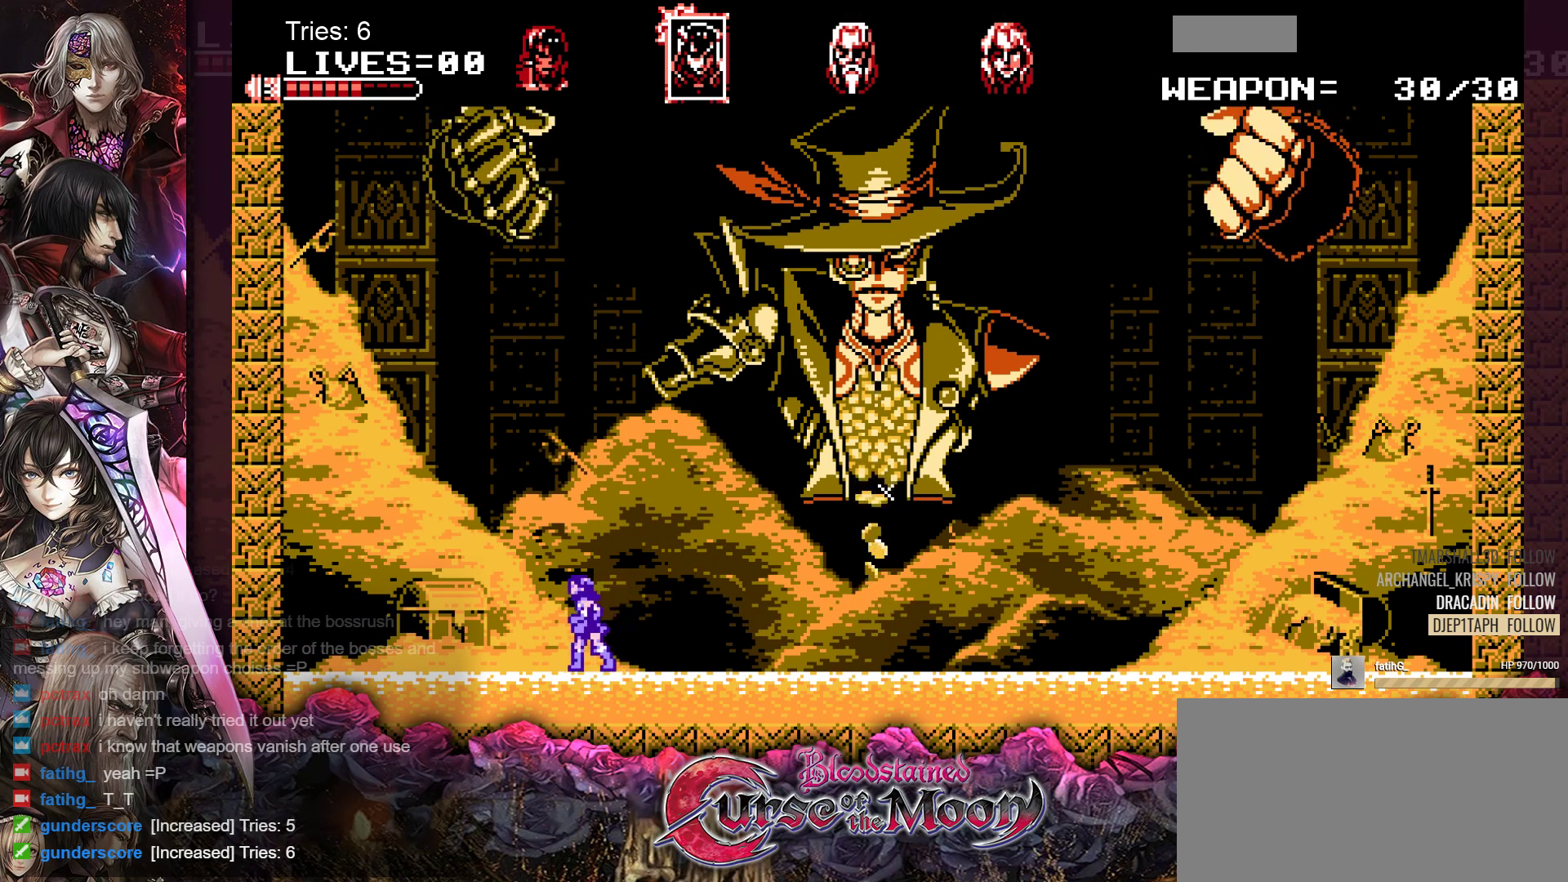
{"buttons": ["DPAD_LEFT"], "events": [[50, "DPAD_RIGHT", "down"], [133, "DPAD_RIGHT", "up"], [167, "DPAD_LEFT", "down"], [283, "DPAD_LEFT", "up"], [367, "DPAD_RIGHT", "down"], [450, "DPAD_RIGHT", "up"], [500, "DPAD_LEFT", "down"]]}
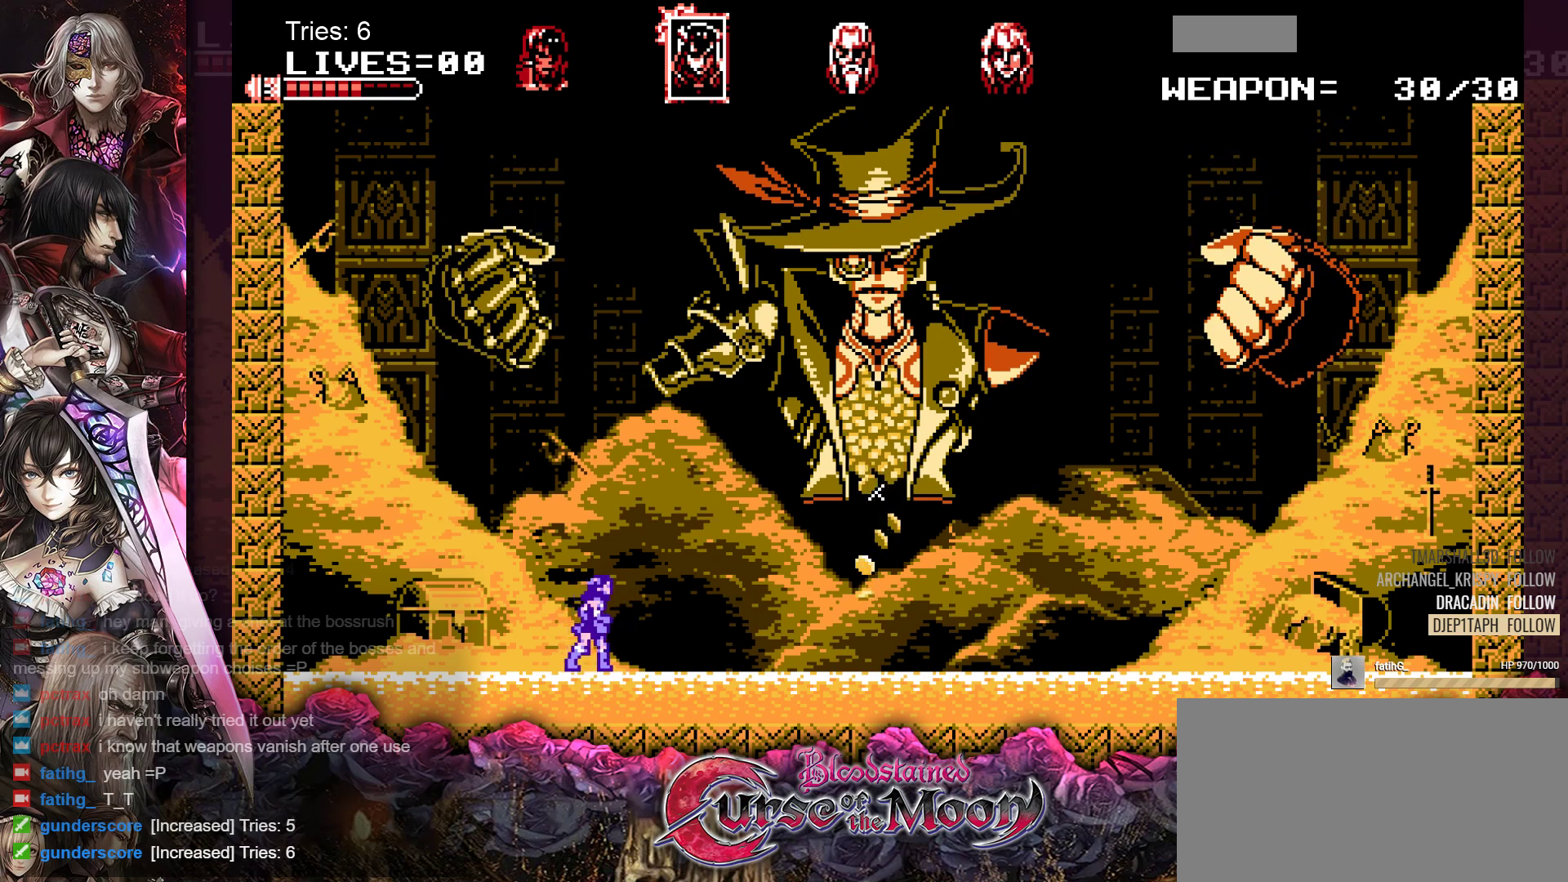
{"buttons": ["DPAD_RIGHT"], "events": [[117, "DPAD_LEFT", "up"], [183, "DPAD_RIGHT", "down"], [267, "DPAD_RIGHT", "up"], [300, "DPAD_LEFT", "down"], [400, "DPAD_LEFT", "up"], [467, "DPAD_RIGHT", "down"]]}
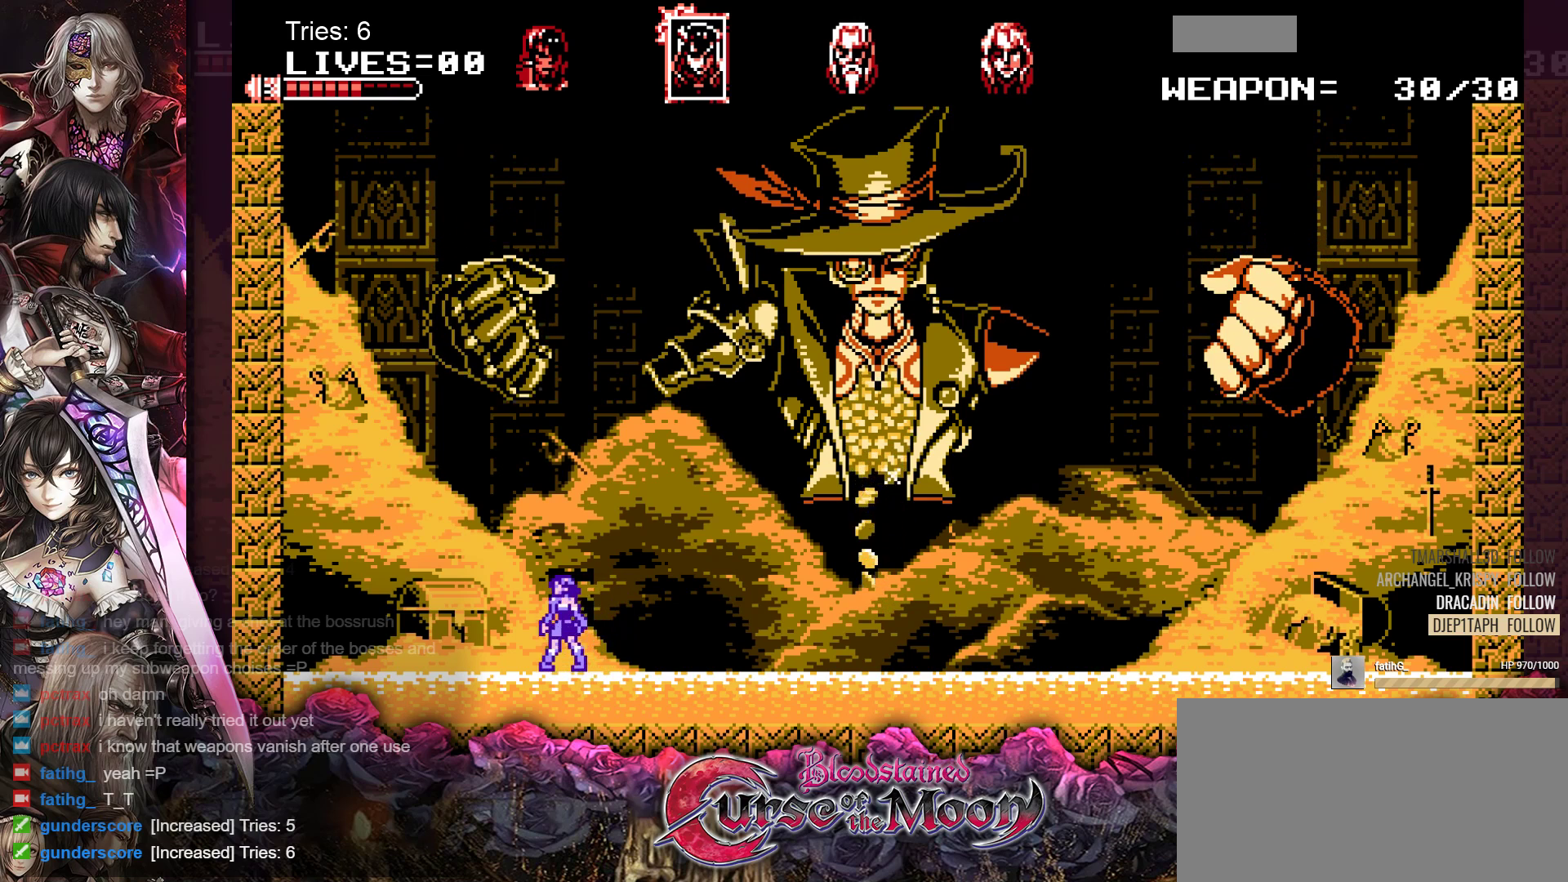
{"buttons": [], "events": [[50, "DPAD_RIGHT", "up"], [100, "DPAD_LEFT", "down"], [183, "DPAD_LEFT", "up"], [267, "DPAD_RIGHT", "down"], [333, "DPAD_RIGHT", "up"], [350, "DPAD_LEFT", "down"], [483, "DPAD_LEFT", "up"]]}
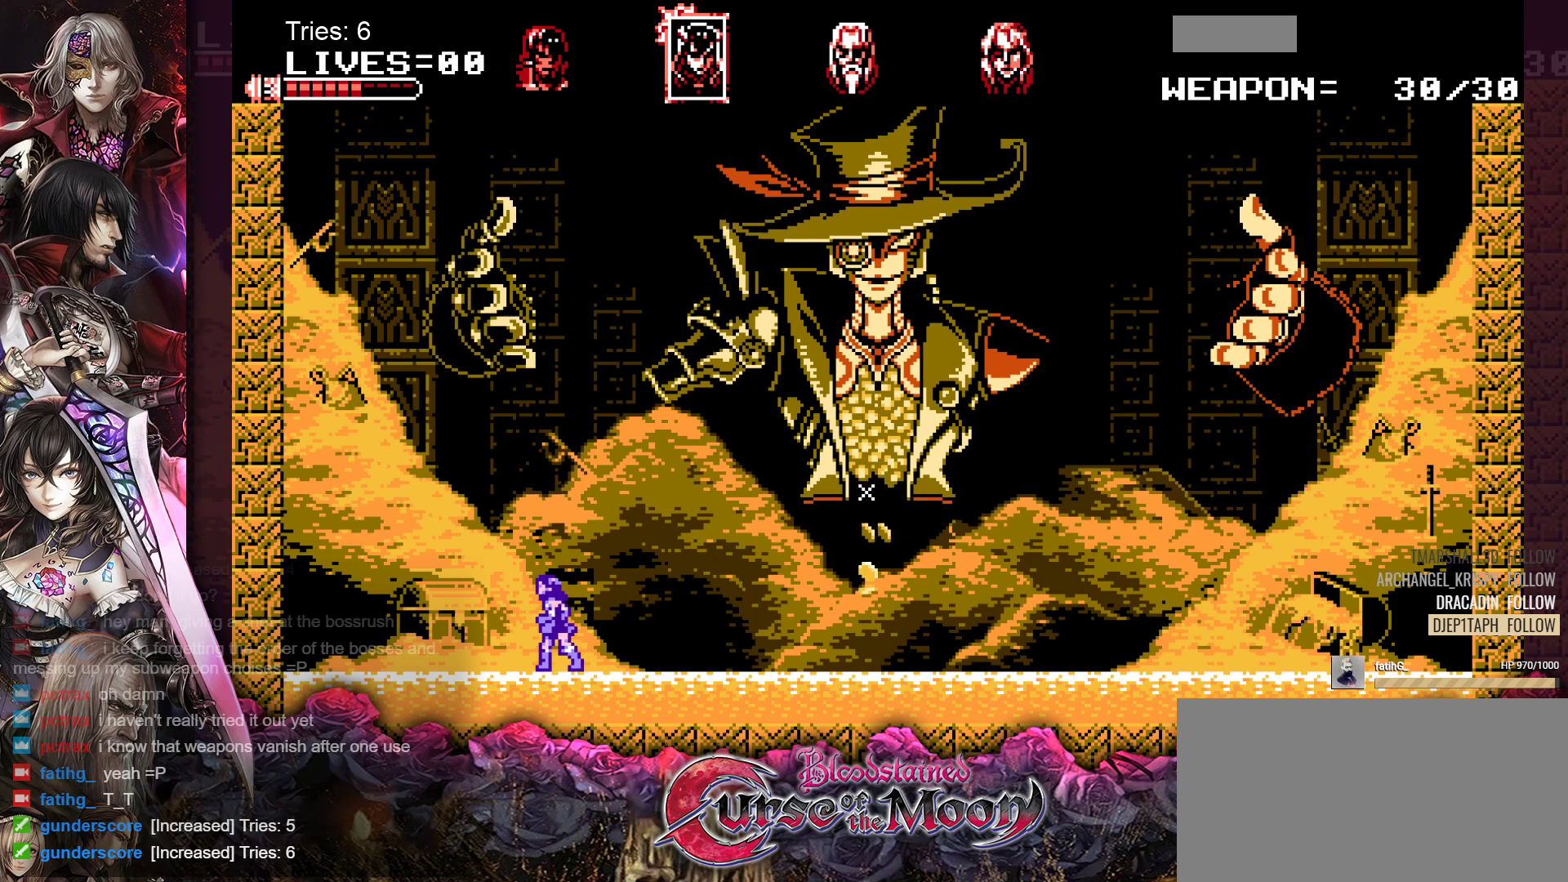
{"buttons": ["DPAD_LEFT"], "events": [[33, "DPAD_RIGHT", "down"], [117, "DPAD_RIGHT", "up"], [150, "DPAD_LEFT", "down"], [233, "DPAD_LEFT", "up"], [300, "DPAD_RIGHT", "down"], [383, "DPAD_RIGHT", "up"], [400, "DPAD_LEFT", "down"]]}
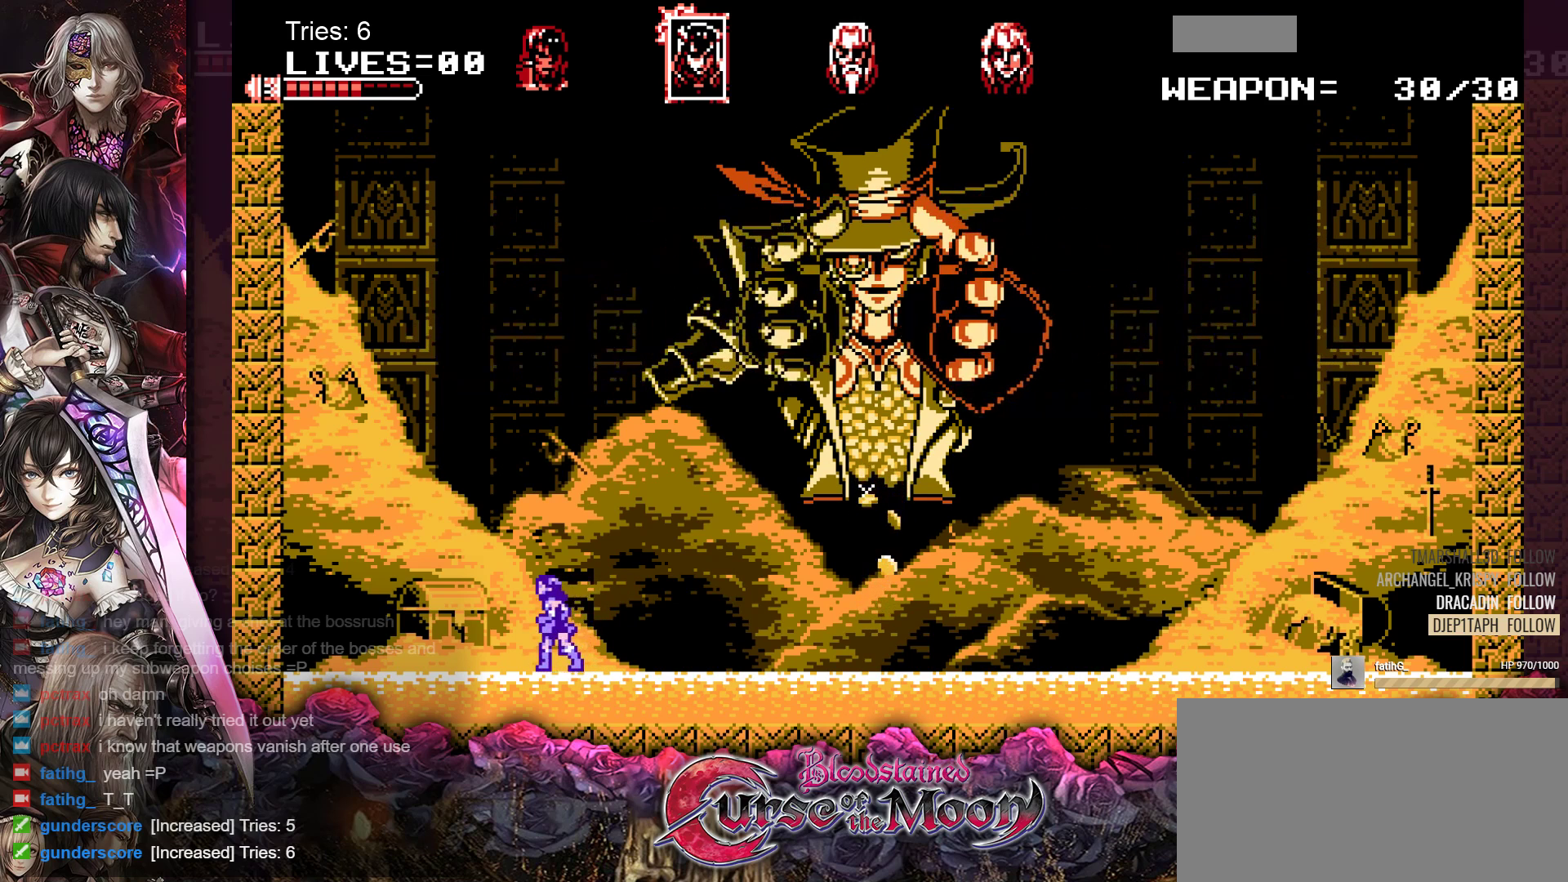
{"buttons": ["DPAD_LEFT"], "events": [[17, "DPAD_LEFT", "up"], [67, "DPAD_RIGHT", "down"], [133, "DPAD_RIGHT", "up"], [167, "DPAD_LEFT", "down"], [283, "DPAD_LEFT", "up"], [350, "DPAD_RIGHT", "down"], [433, "DPAD_DOWN", "down"], [450, "DPAD_DOWN", "up"], [450, "DPAD_RIGHT", "up"], [483, "DPAD_LEFT", "down"]]}
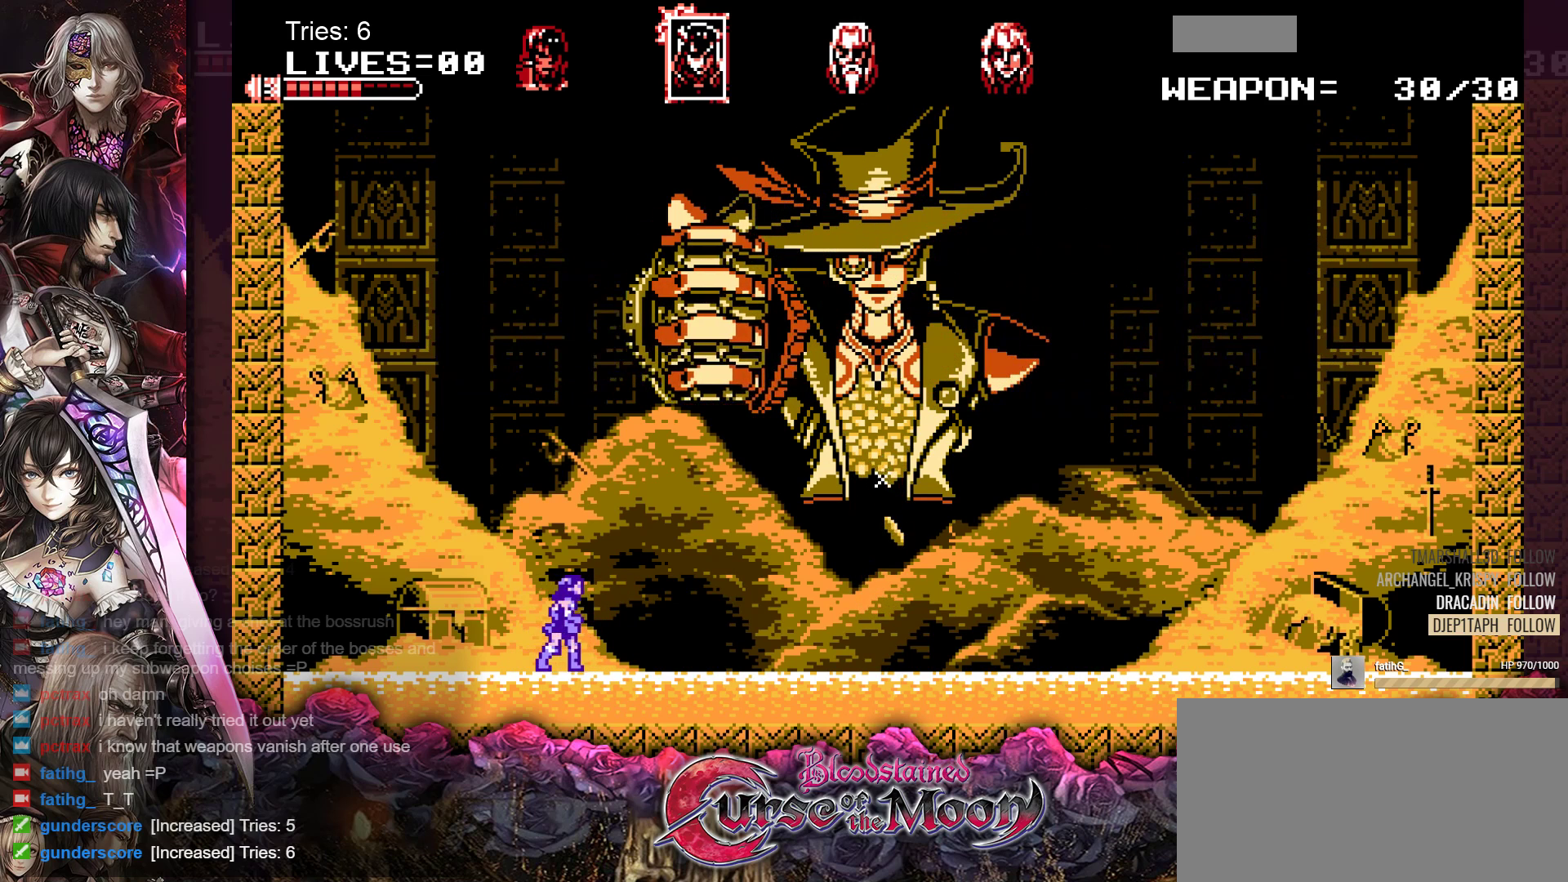
{"buttons": ["DPAD_DOWN"], "events": [[100, "DPAD_LEFT", "up"], [167, "DPAD_RIGHT", "down"], [283, "DPAD_RIGHT", "up"], [417, "DPAD_DOWN", "down"]]}
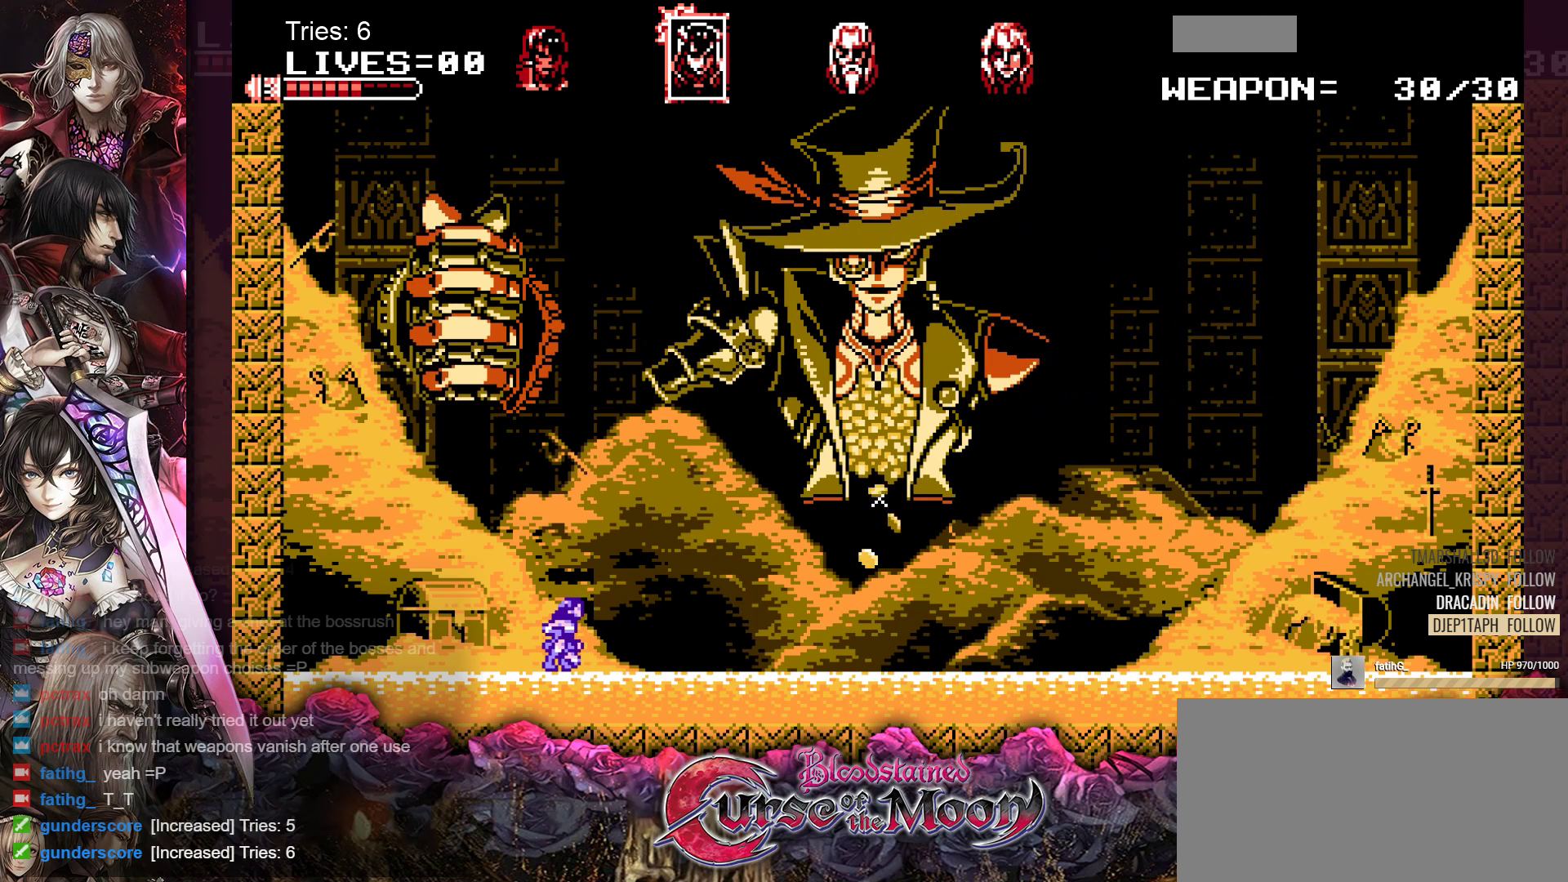
{"buttons": ["DPAD_DOWN"], "events": []}
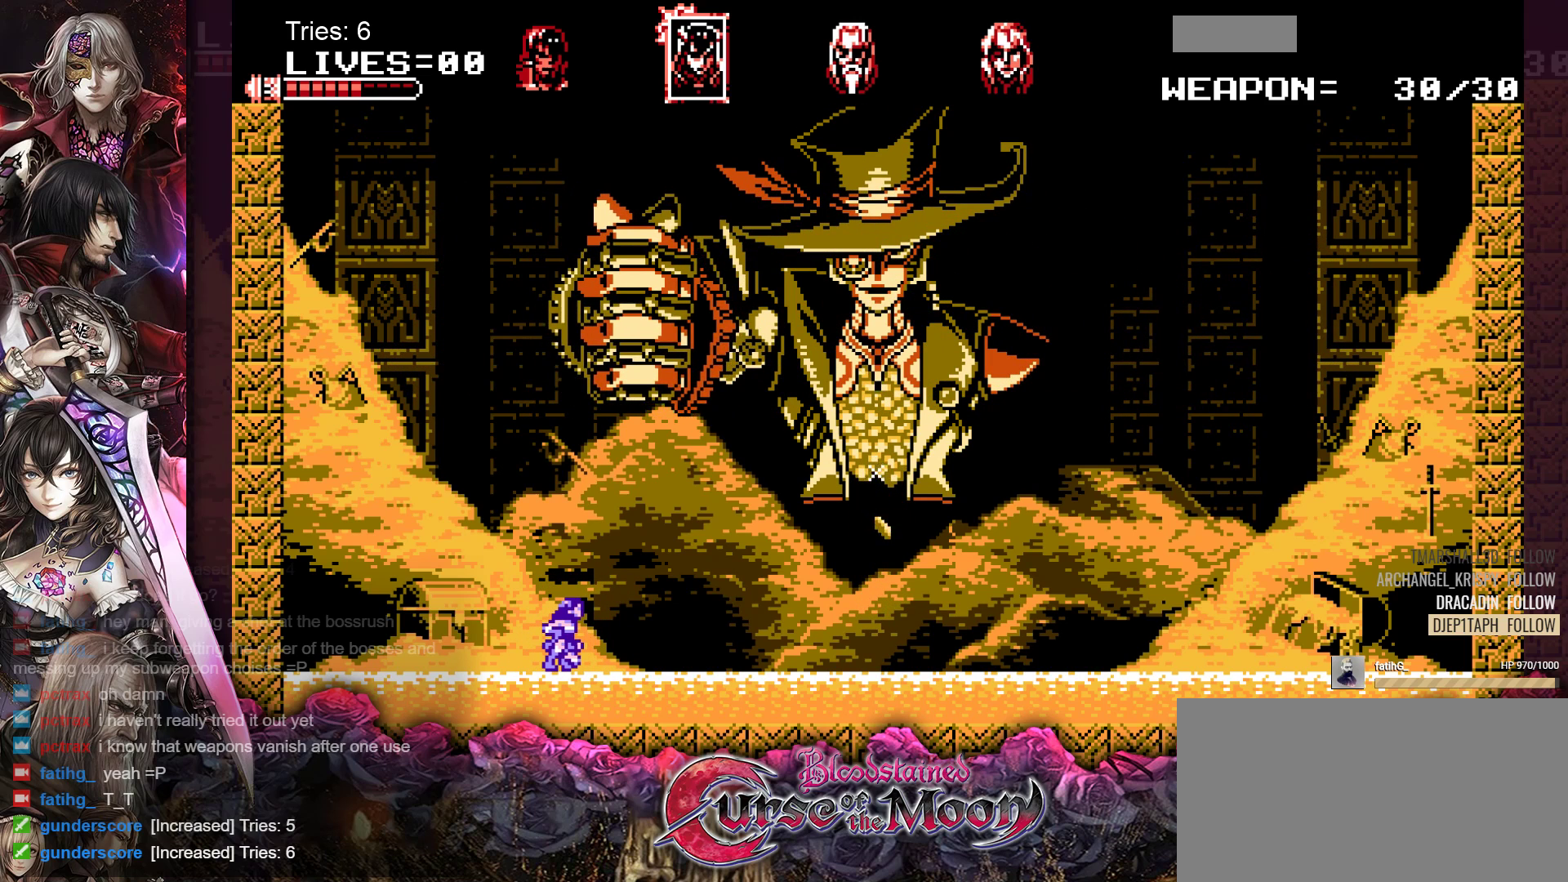
{"buttons": ["DPAD_DOWN"], "events": []}
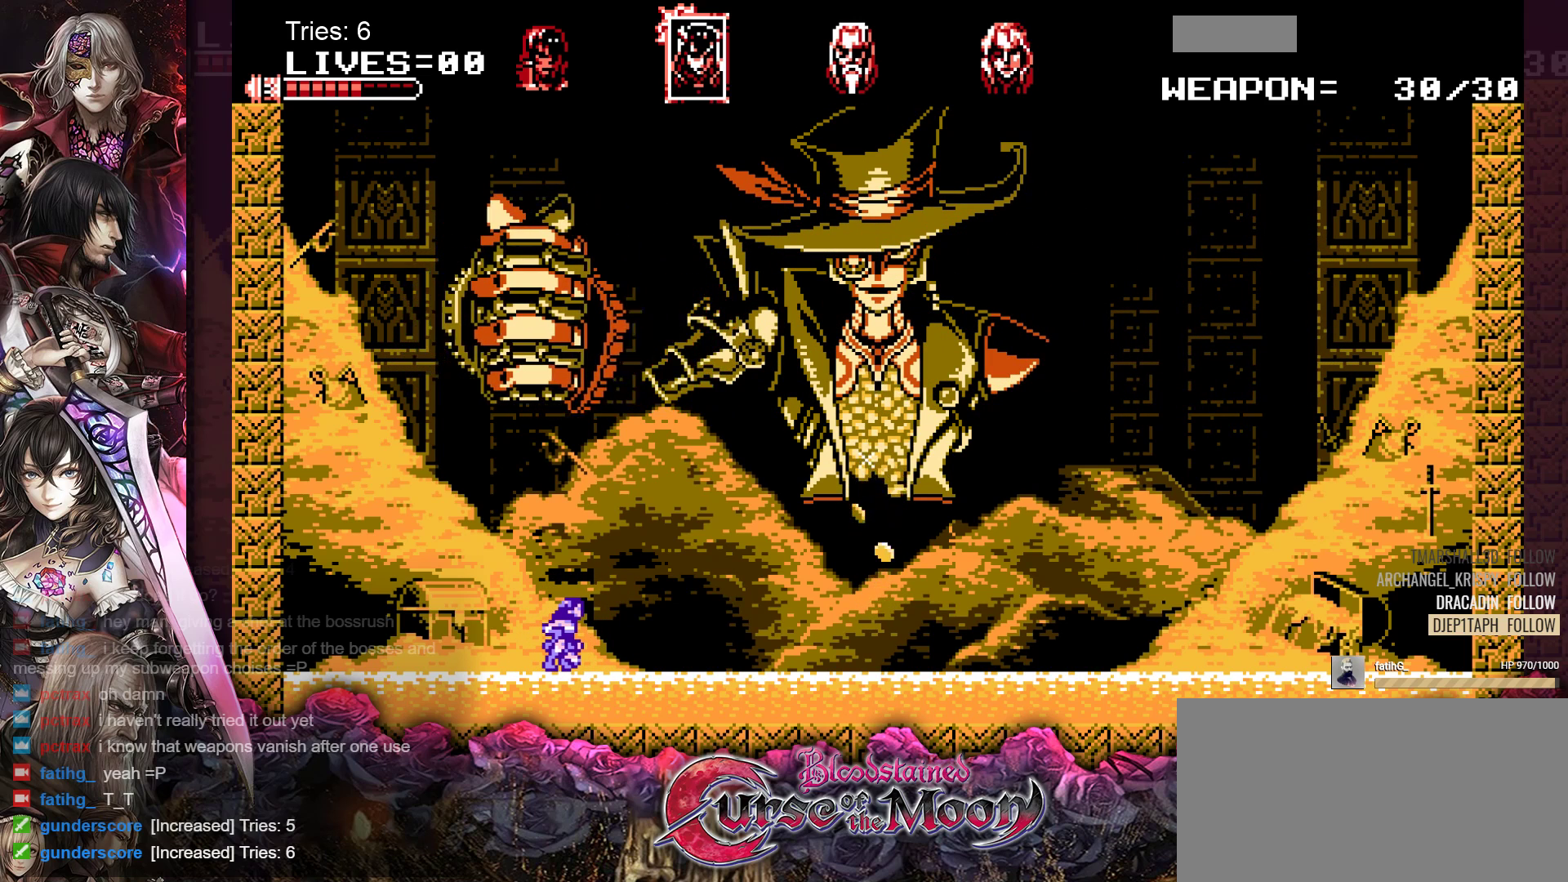
{"buttons": ["DPAD_DOWN"], "events": []}
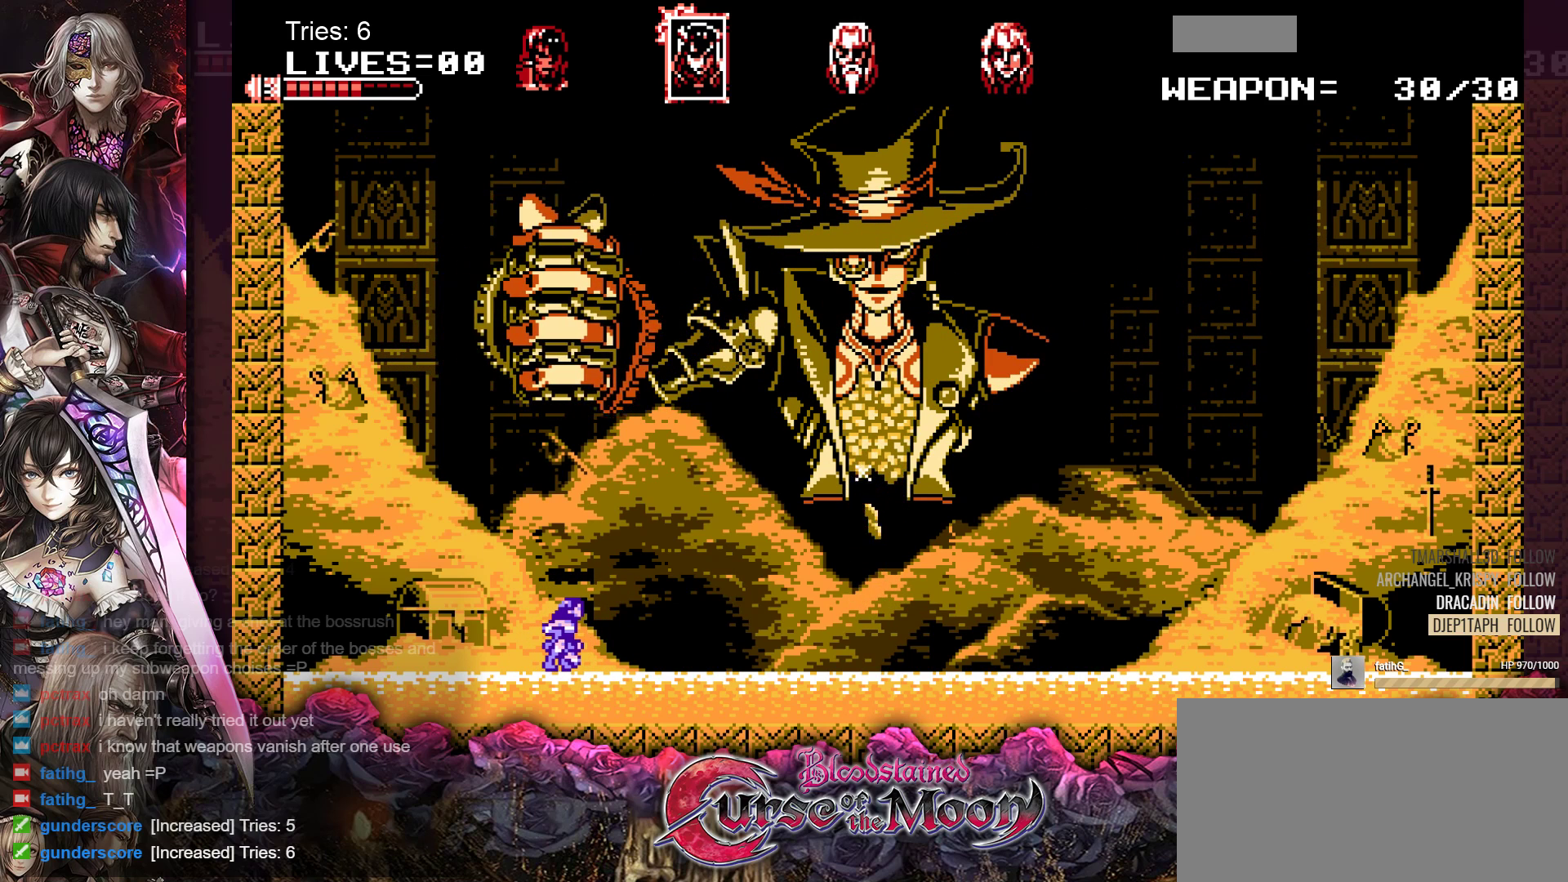
{"buttons": ["DPAD_DOWN"], "events": []}
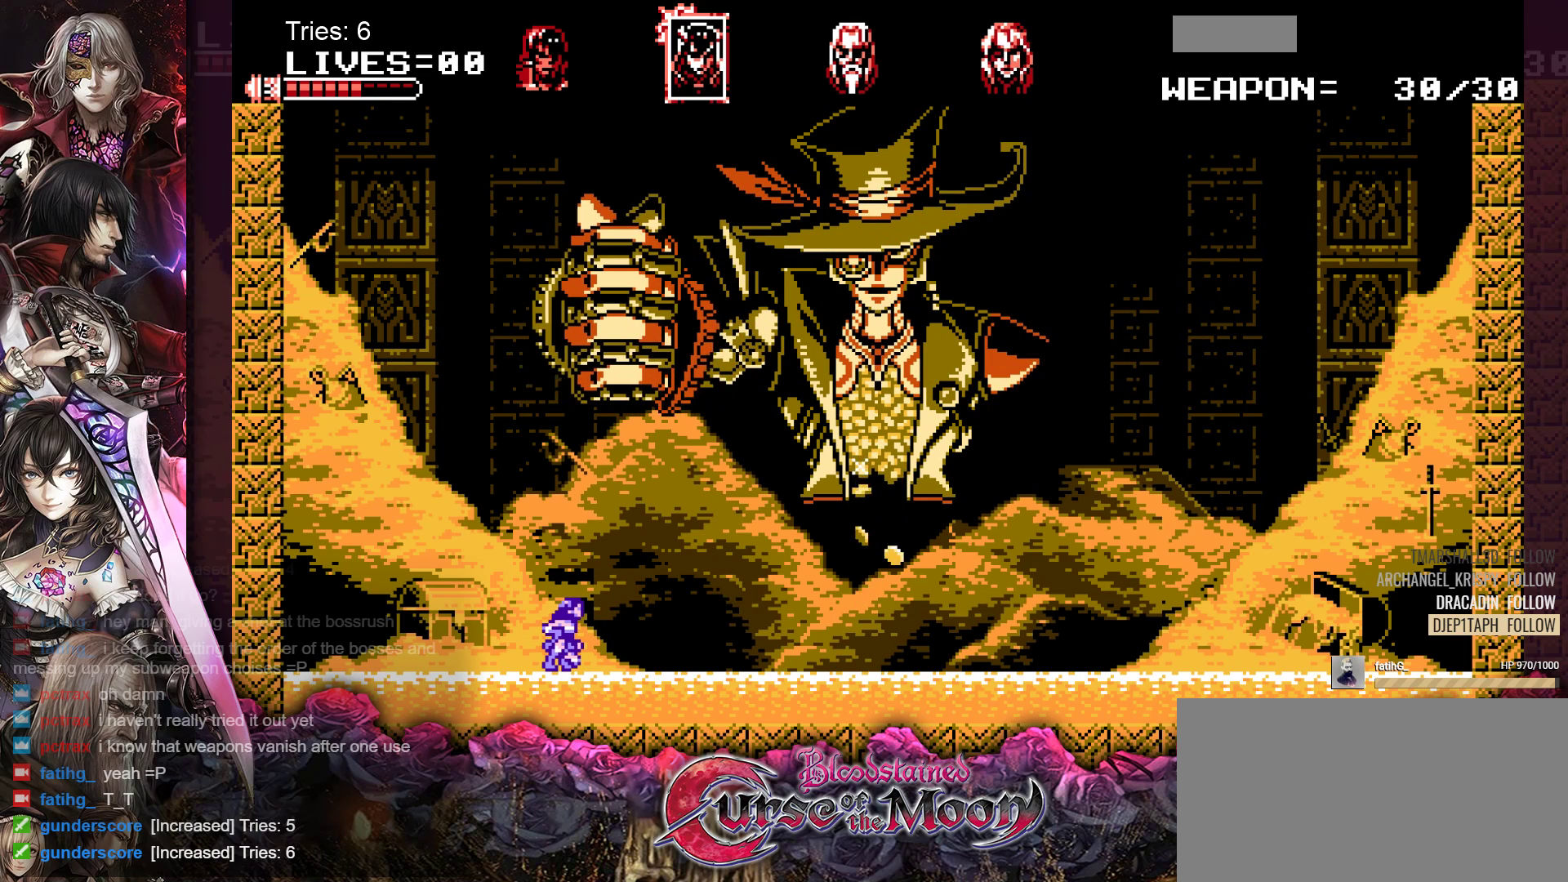
{"buttons": ["DPAD_DOWN"], "events": []}